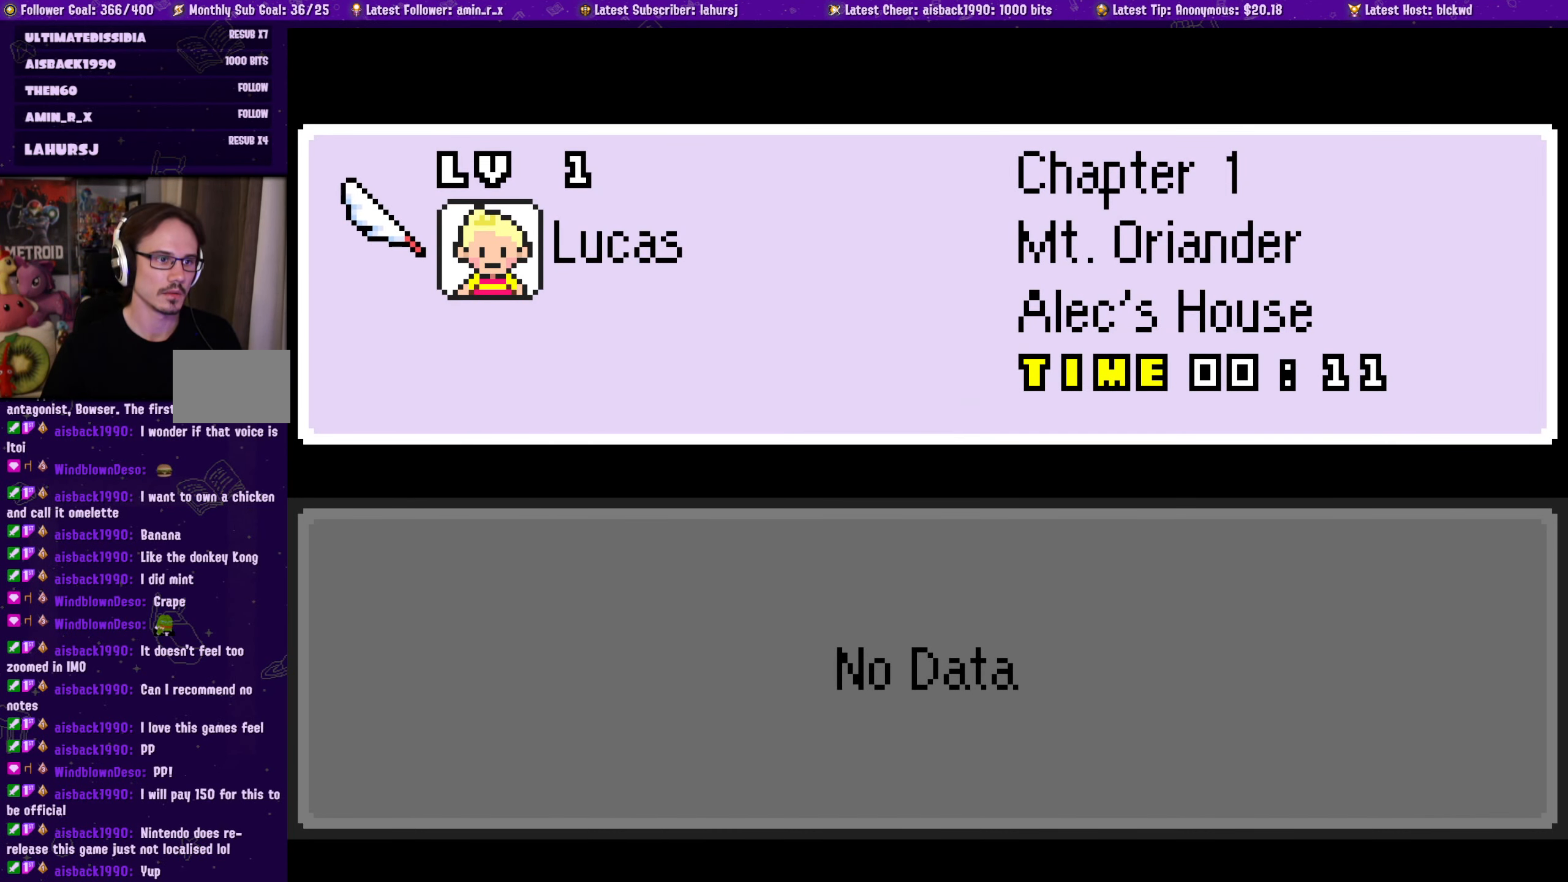
Gameplay with a controller (PlayStation layout); each line is a JSON object with the inputs held at the frame after it. "events" lists button and stick changes between this image and that frame as [ms after this image, input, new state], when the widget could be followed in between. Not read: L2 R2 right_stick.
{"buttons": ["DPAD_UP"], "left_stick": "center", "events": [[266, "DPAD_DOWN", "down"], [366, "DPAD_DOWN", "up"], [483, "DPAD_UP", "down"]]}
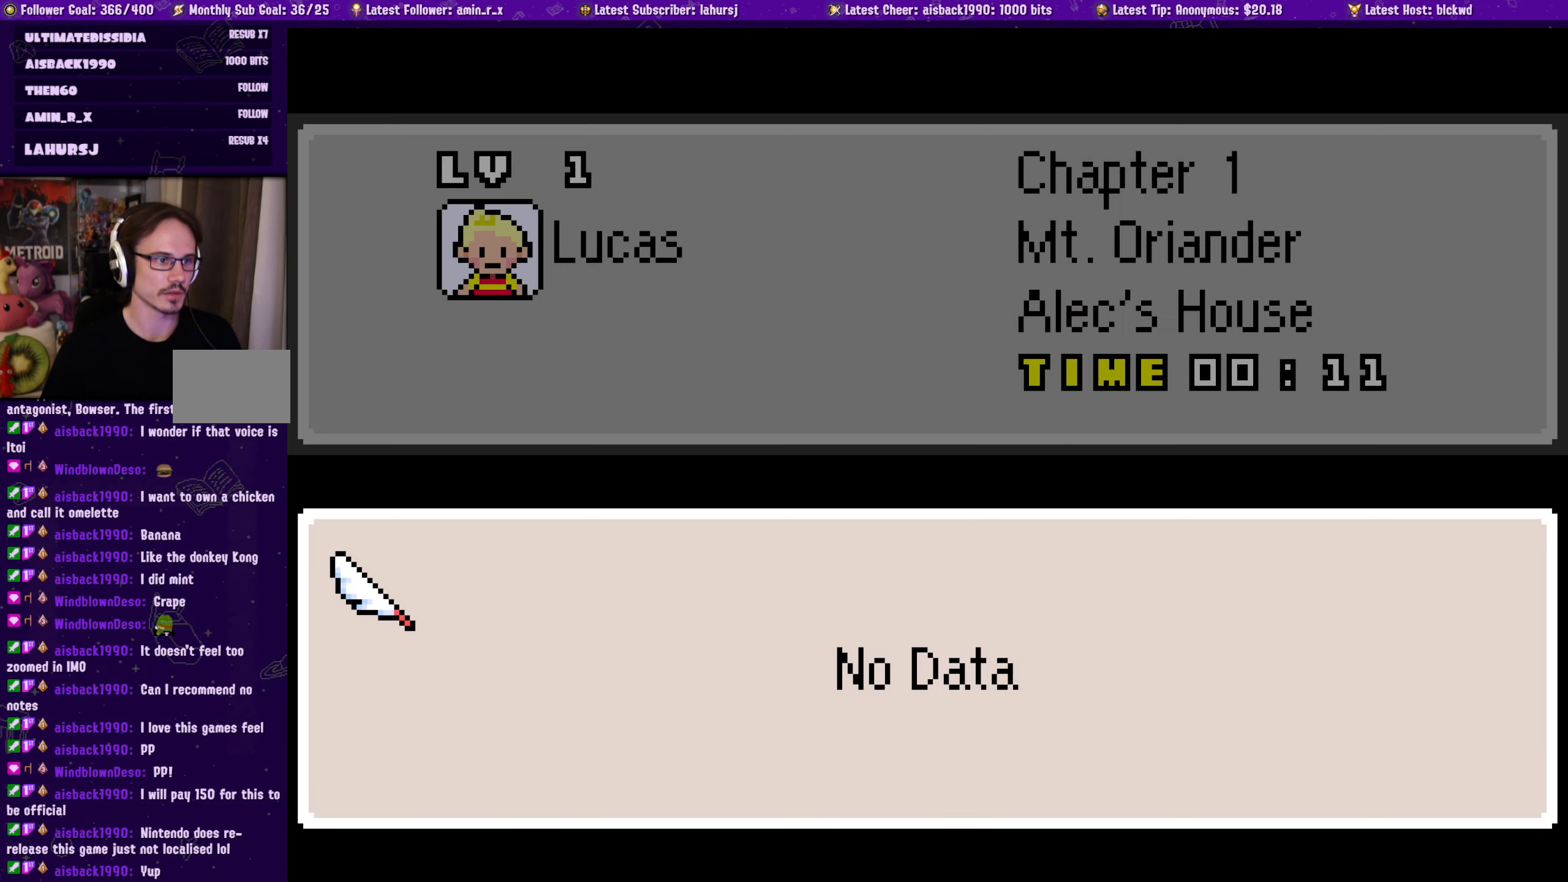
{"buttons": [], "left_stick": "center", "events": [[50, "DPAD_UP", "up"], [217, "SQUARE", "down"], [350, "SQUARE", "up"]]}
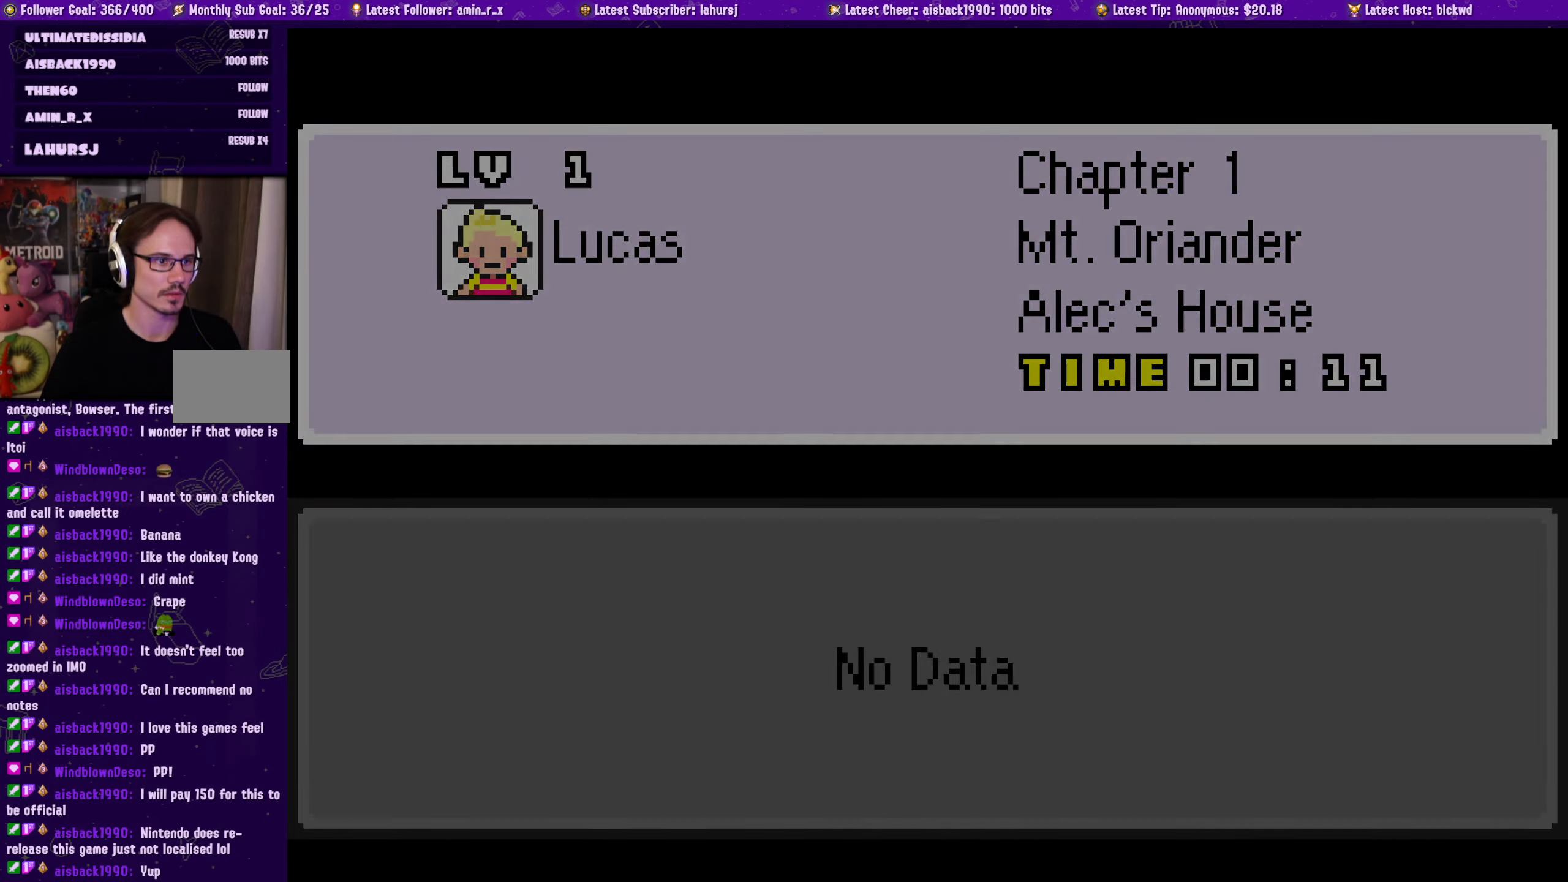
{"buttons": [], "left_stick": "center", "events": []}
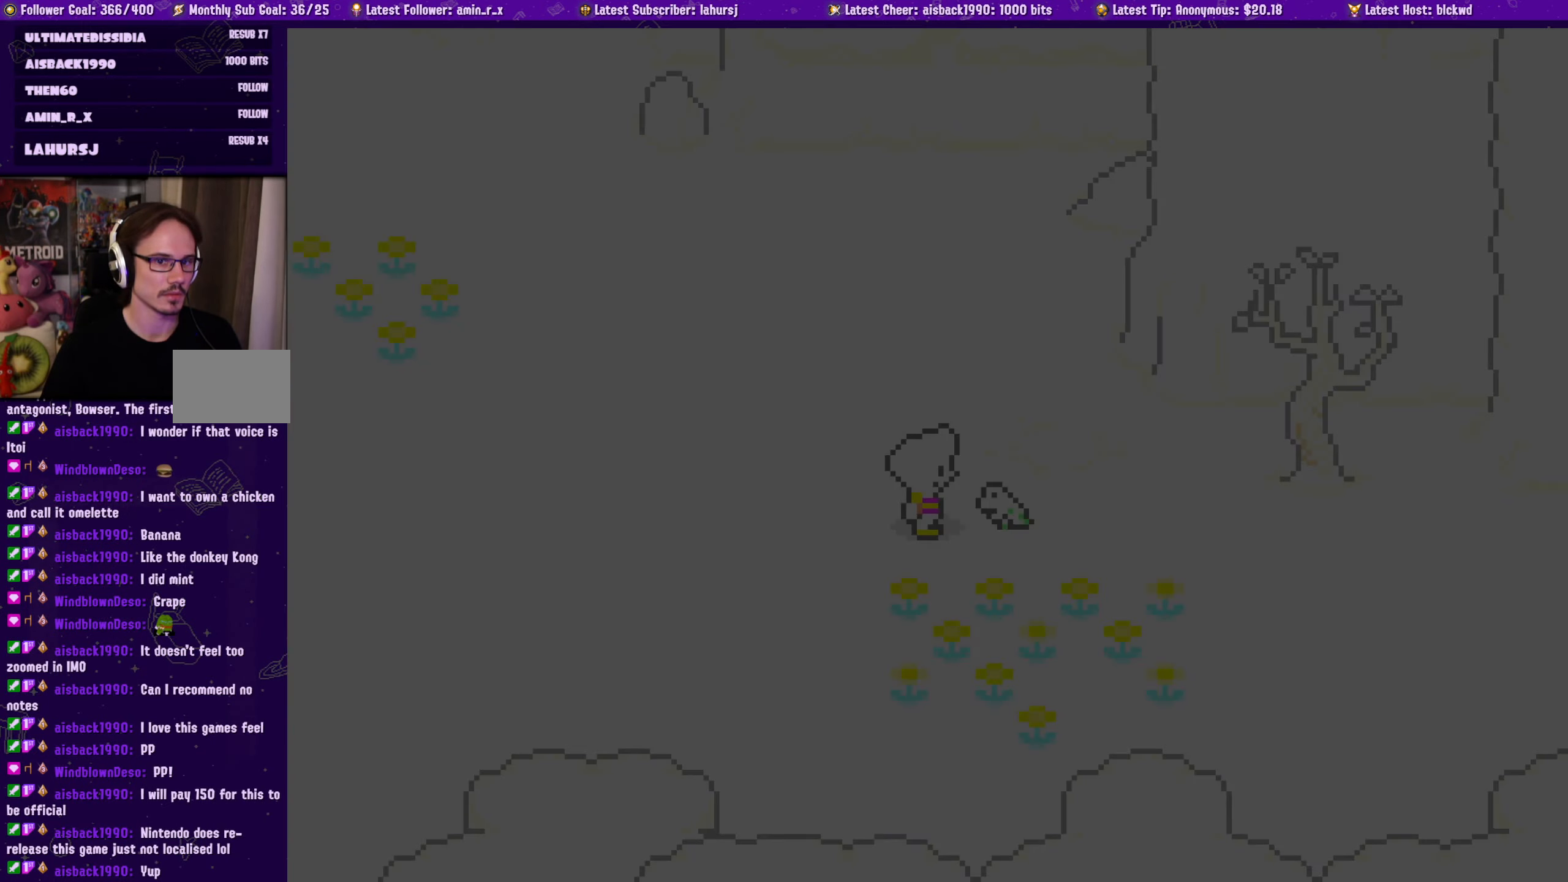
{"buttons": [], "left_stick": "center", "events": []}
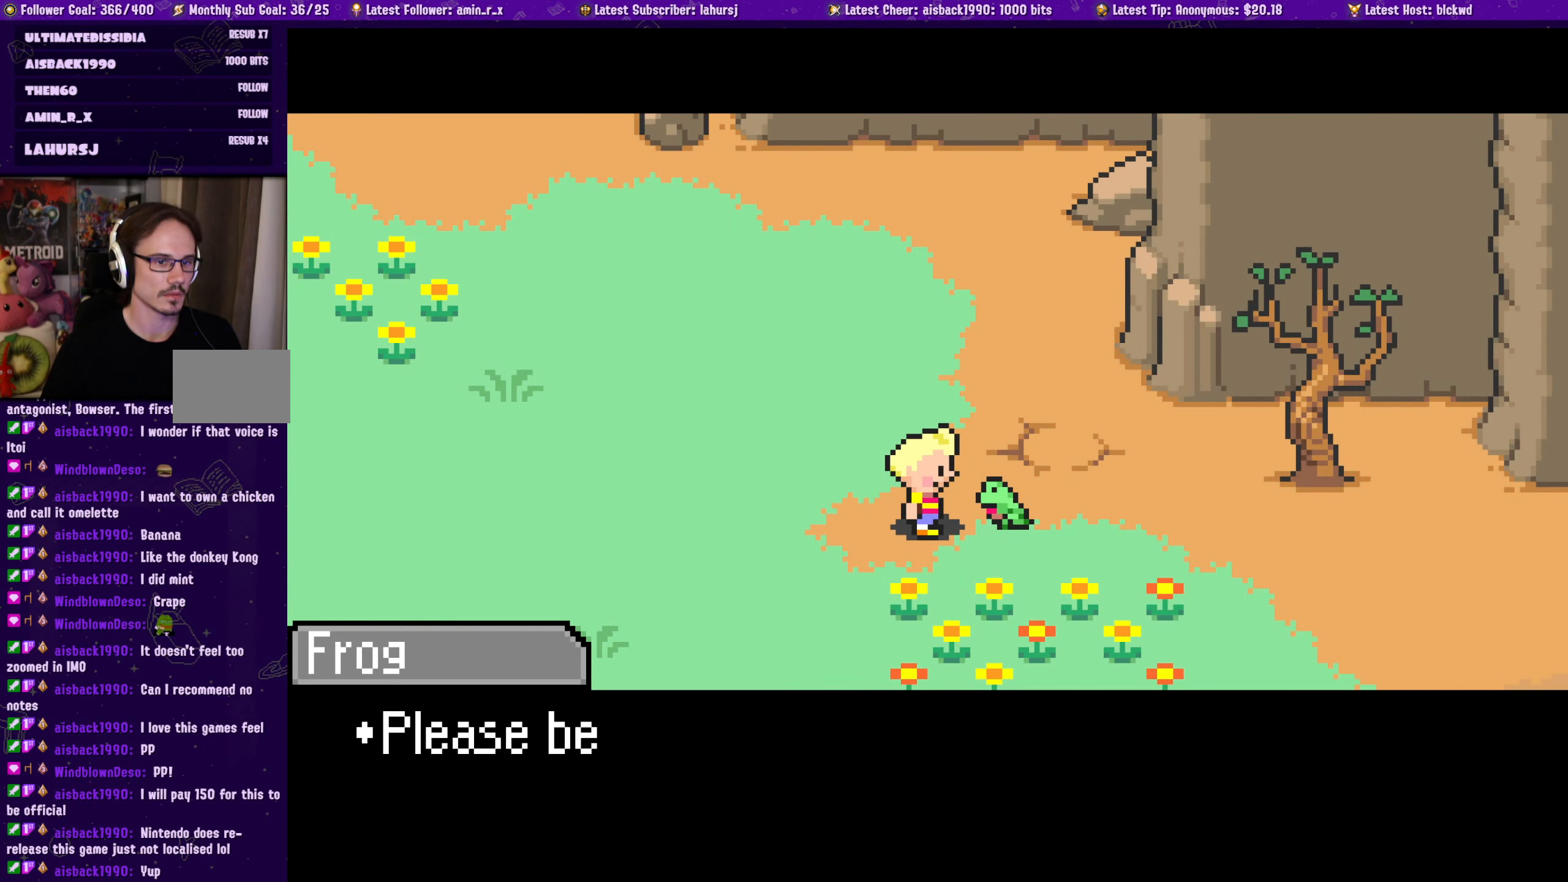
{"buttons": [], "left_stick": "center", "events": []}
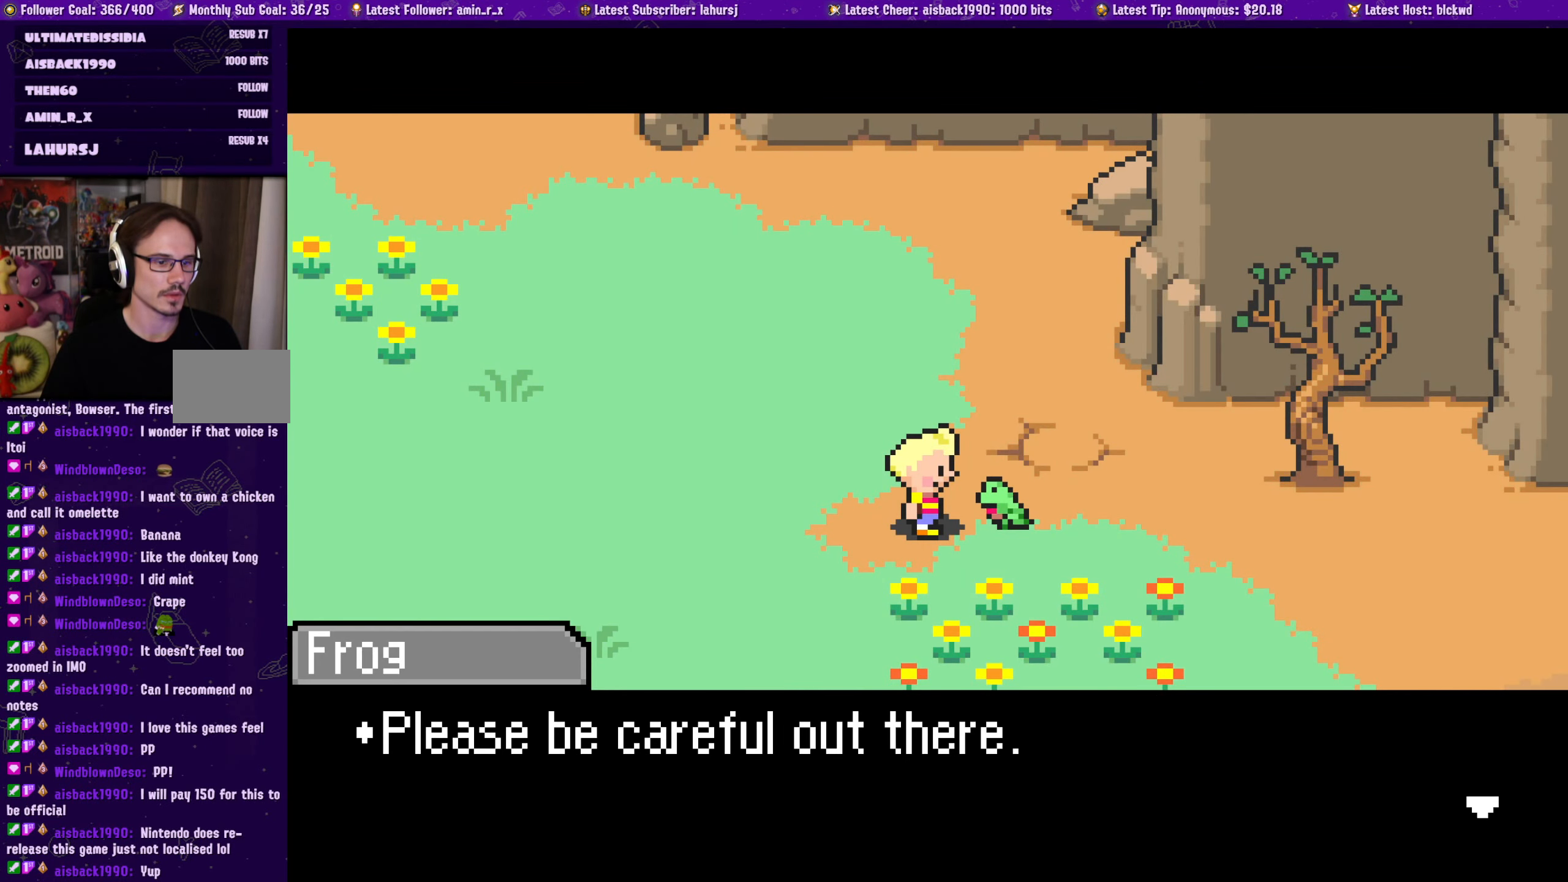
{"buttons": [], "left_stick": "center", "events": [[367, "CROSS", "down"], [467, "CROSS", "up"]]}
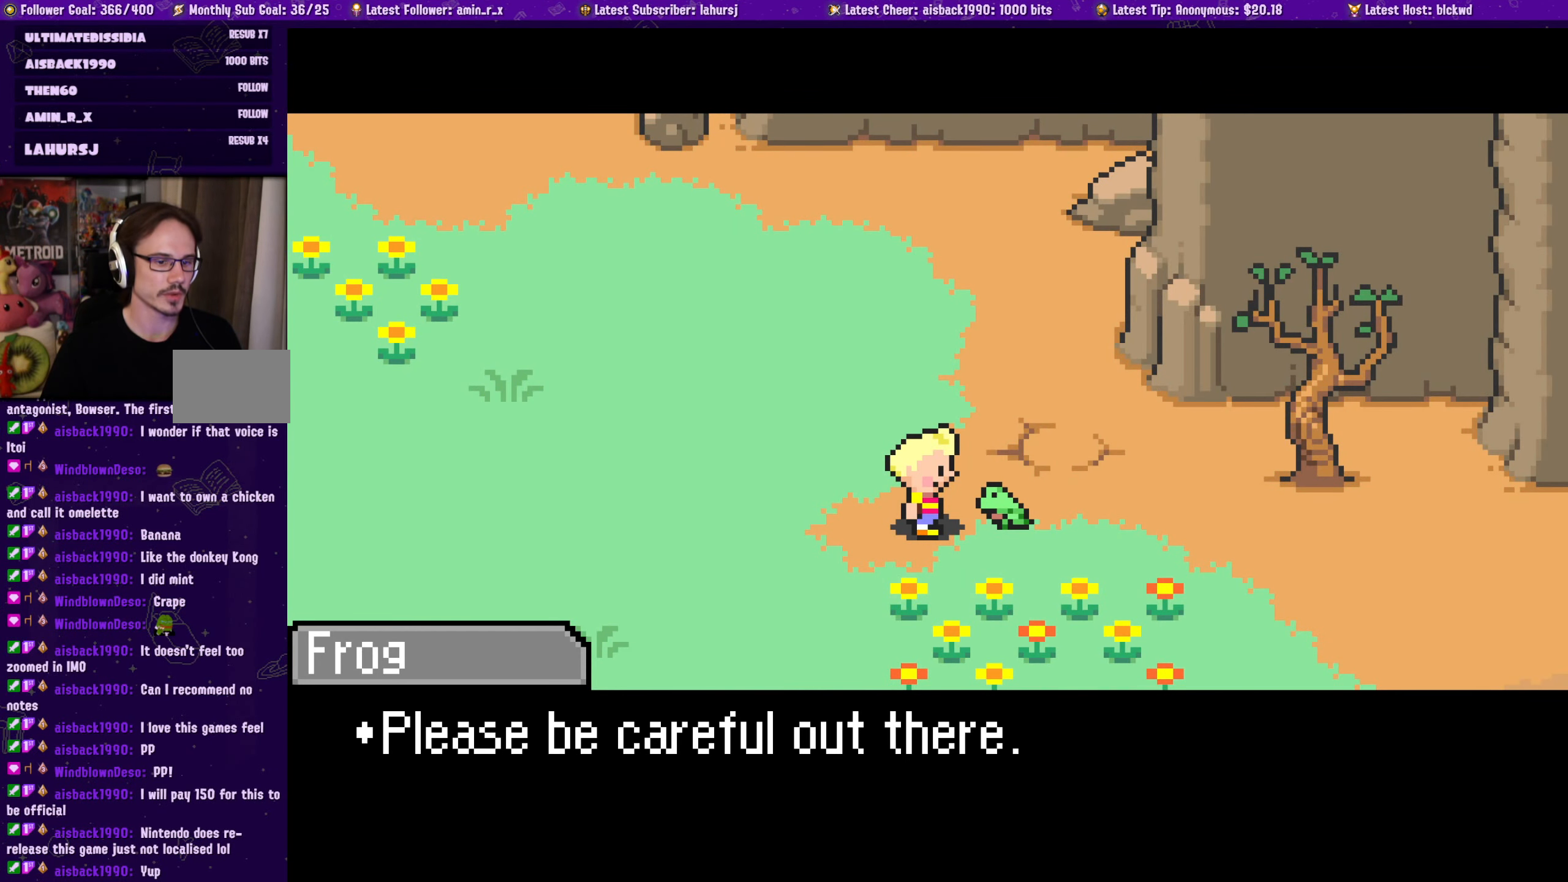
{"buttons": [], "left_stick": "center", "events": [[300, "DPAD_UP", "down"], [483, "DPAD_UP", "up"]]}
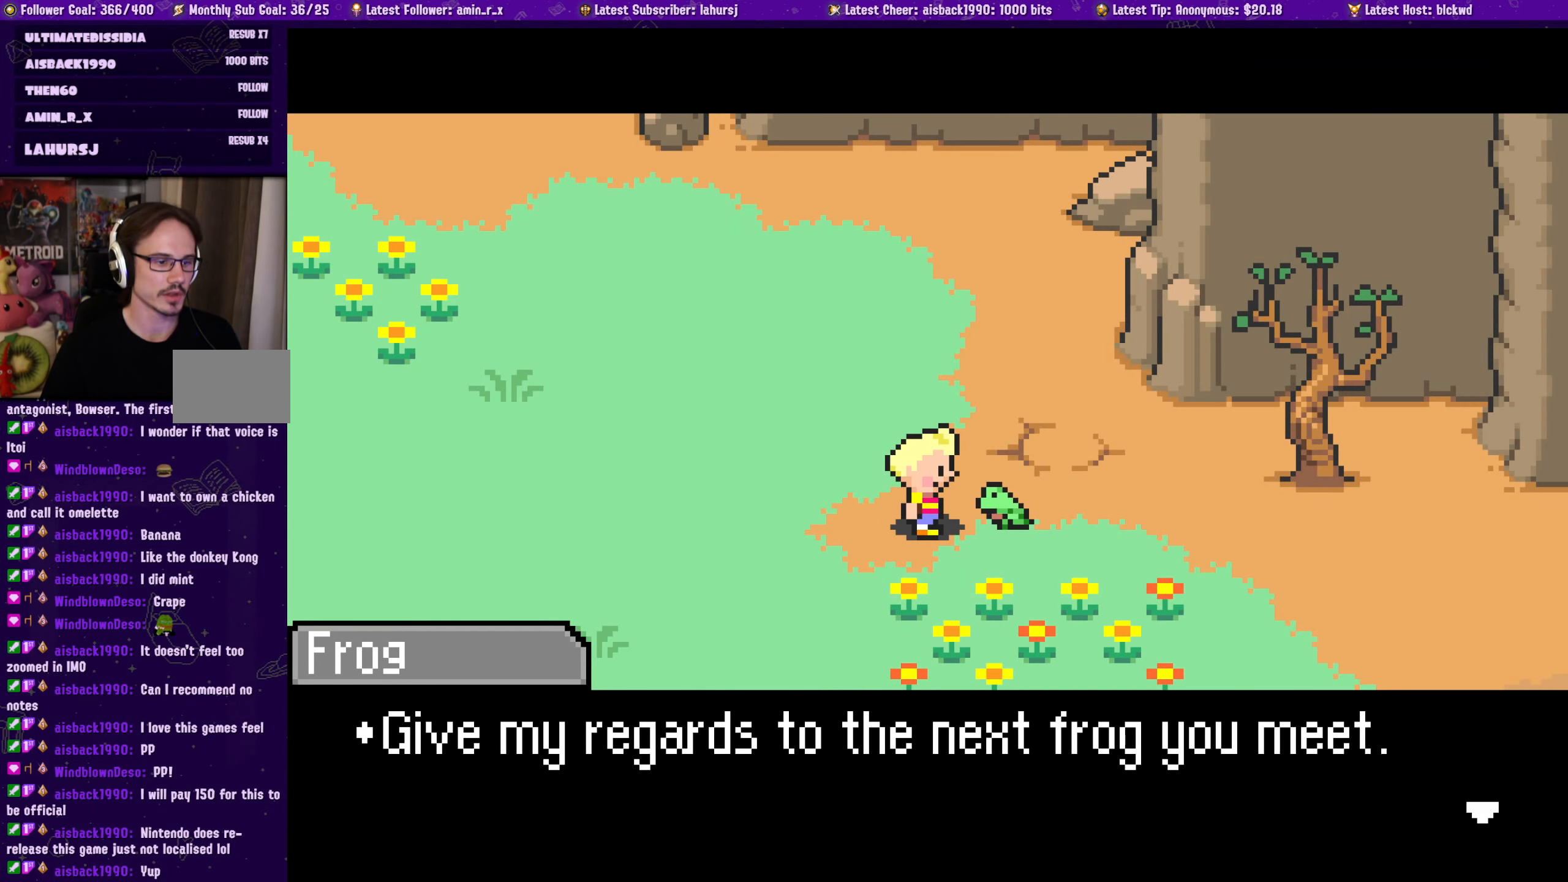
{"buttons": [], "left_stick": "center", "events": []}
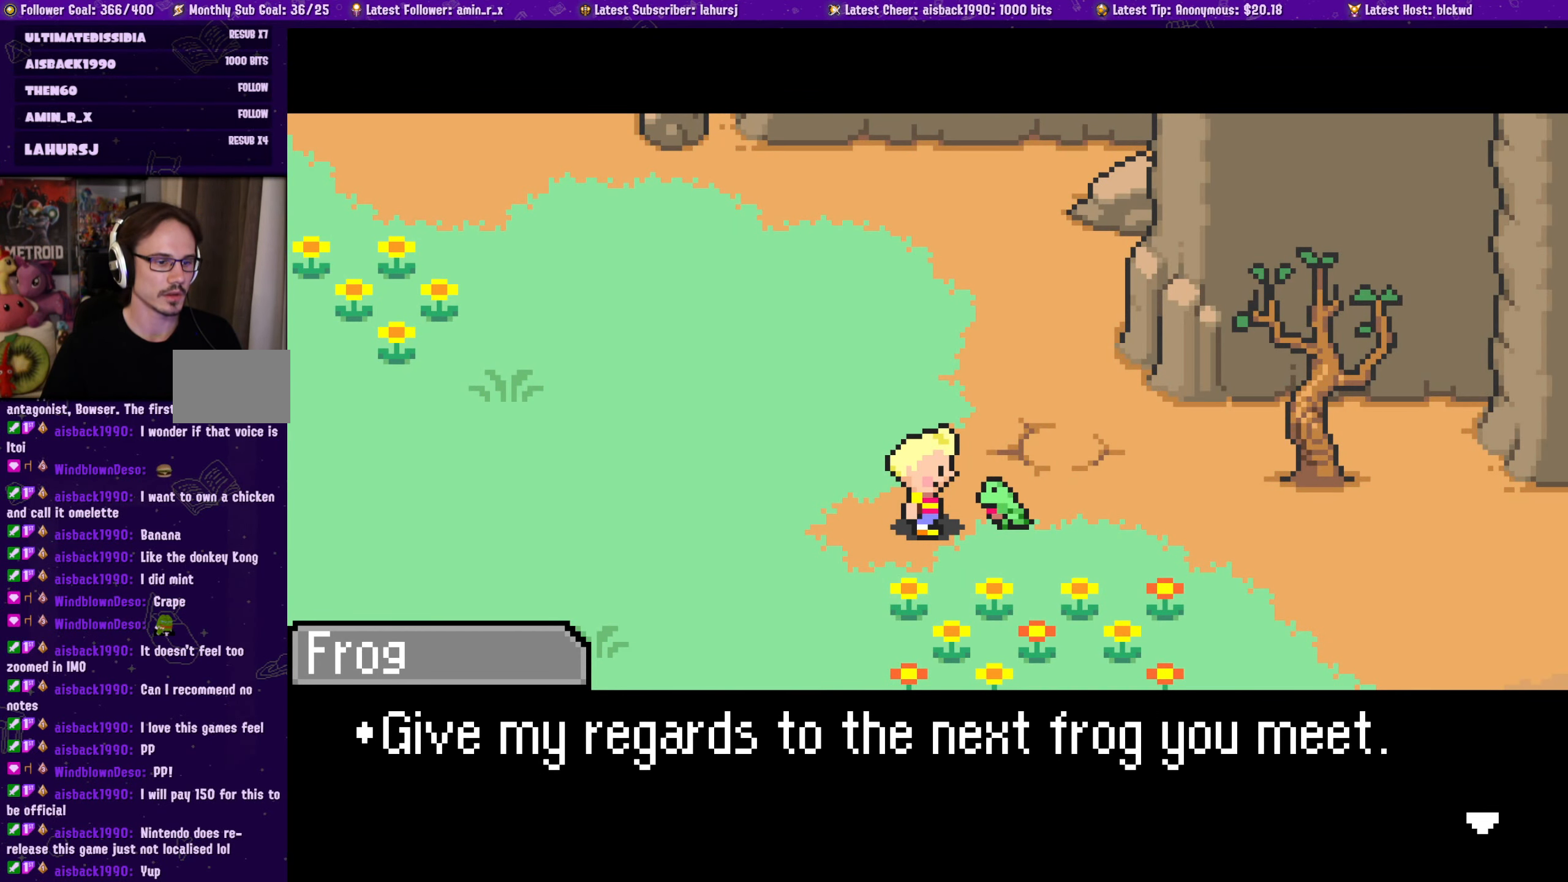
{"buttons": [], "left_stick": "center", "events": []}
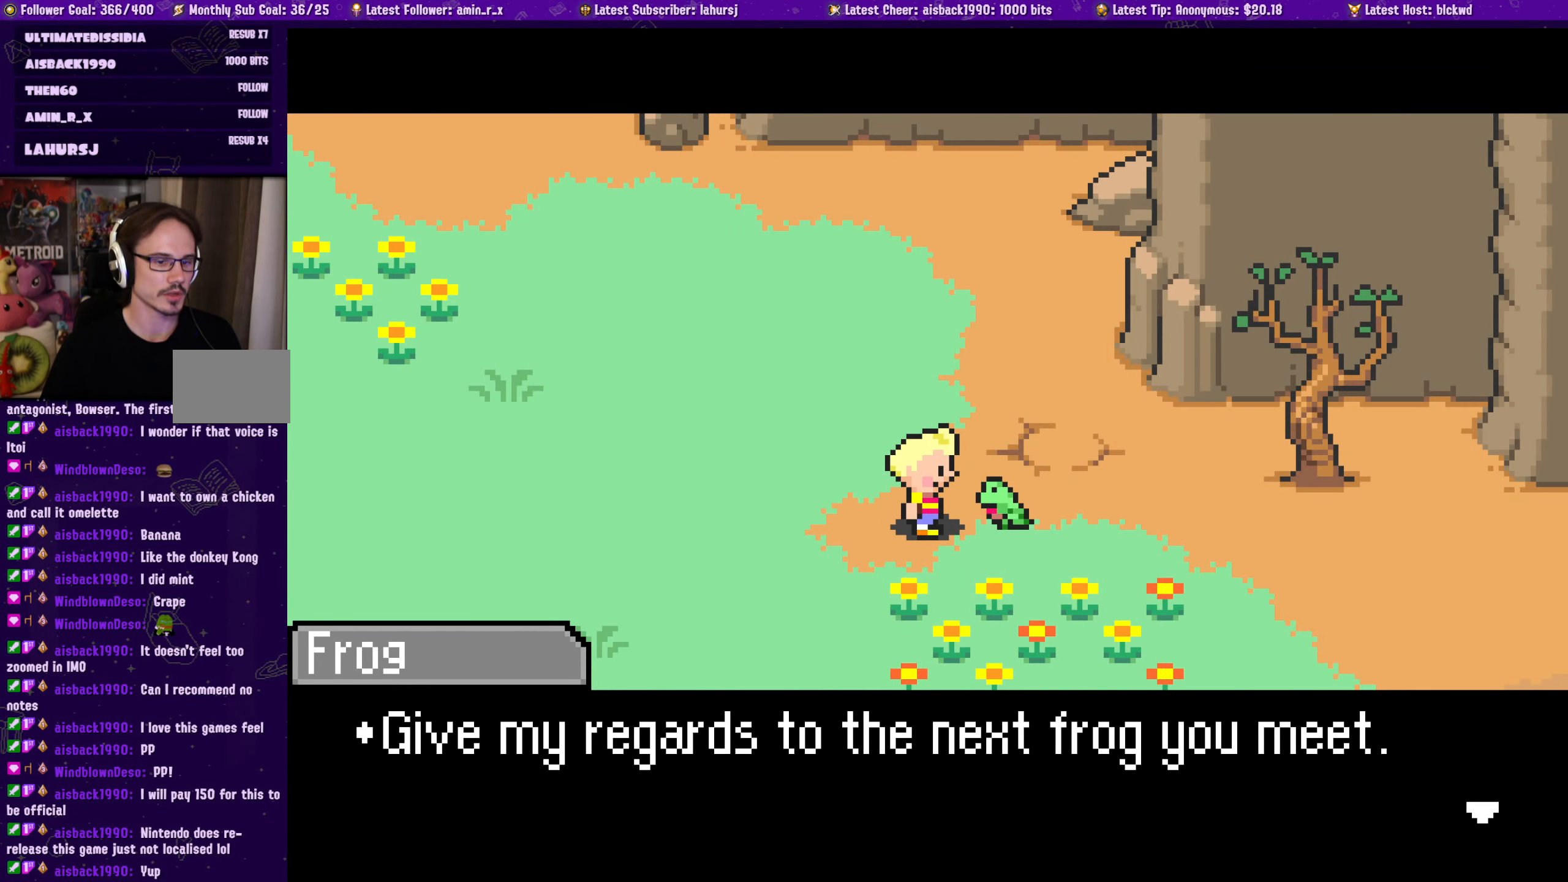
{"buttons": [], "left_stick": "center", "events": []}
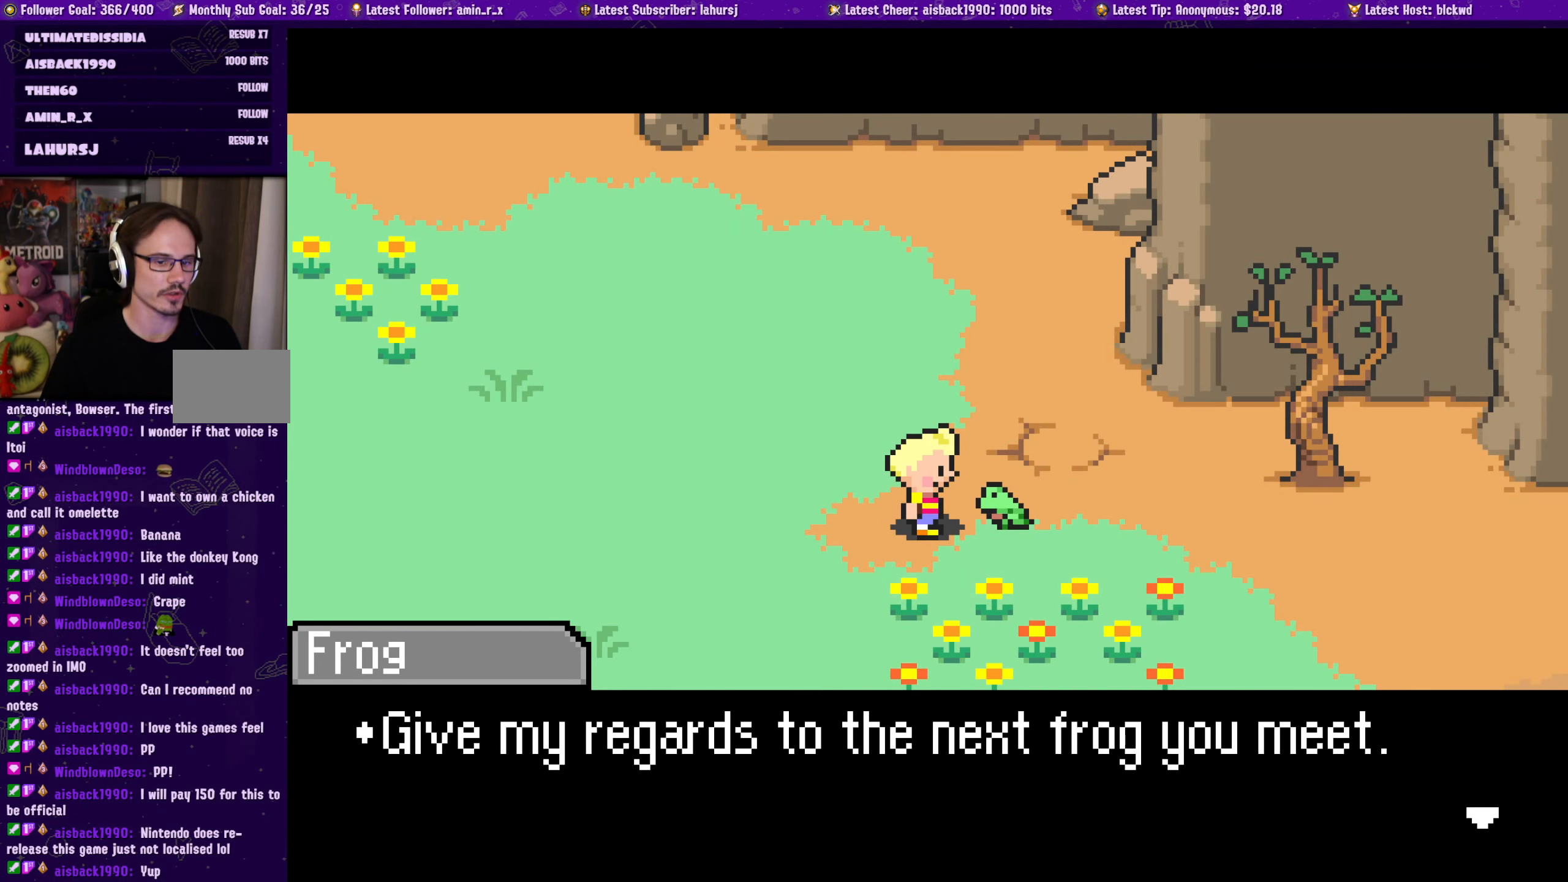
{"buttons": [], "left_stick": "center", "events": []}
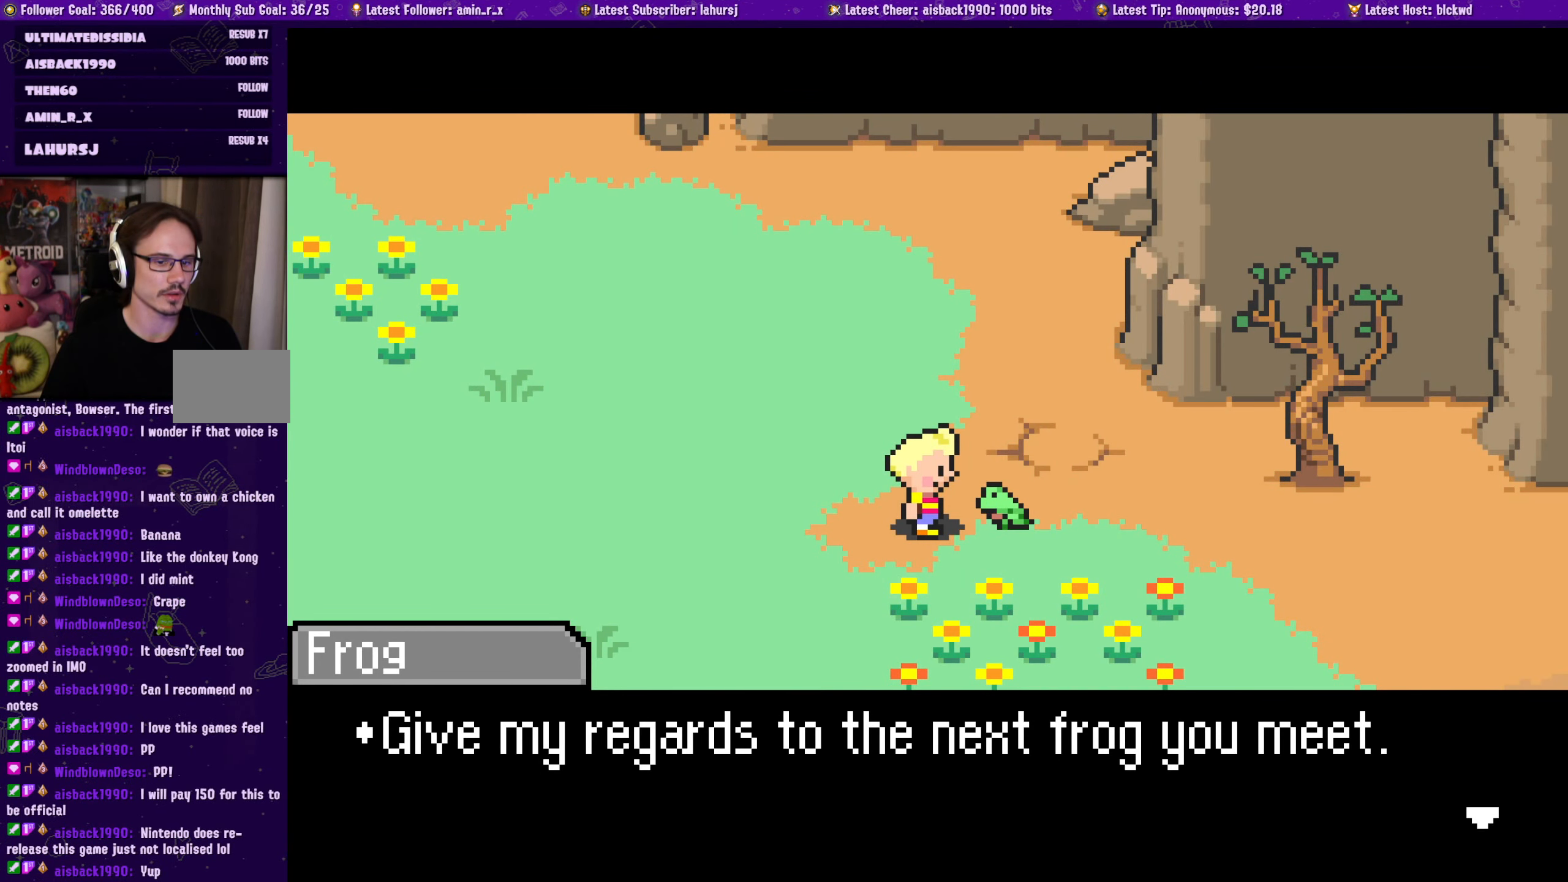
{"buttons": [], "left_stick": "center", "events": []}
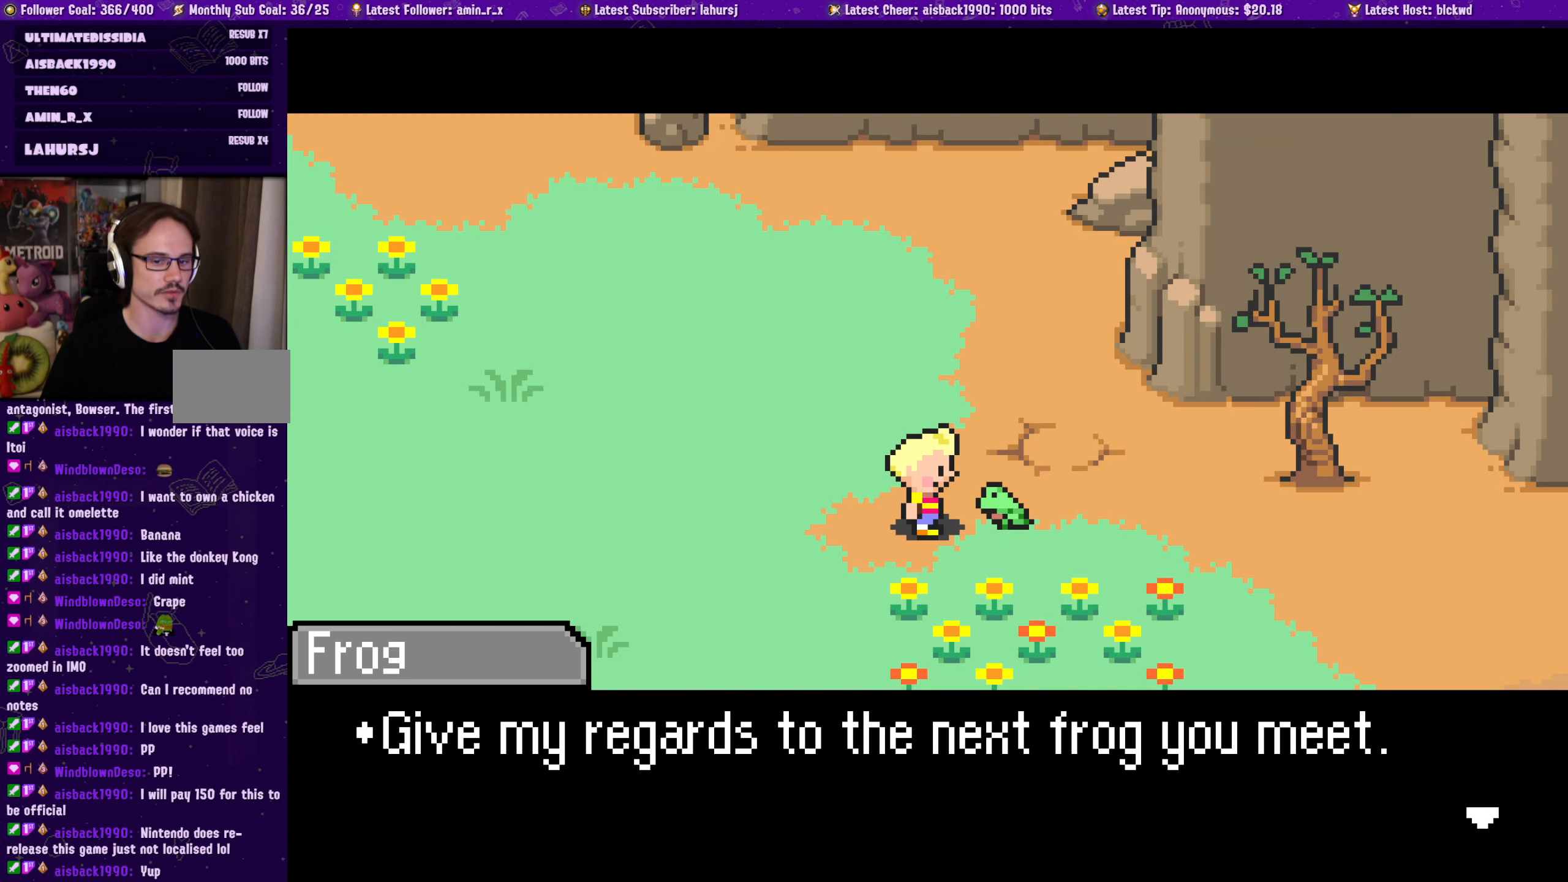
{"buttons": [], "left_stick": "center", "events": []}
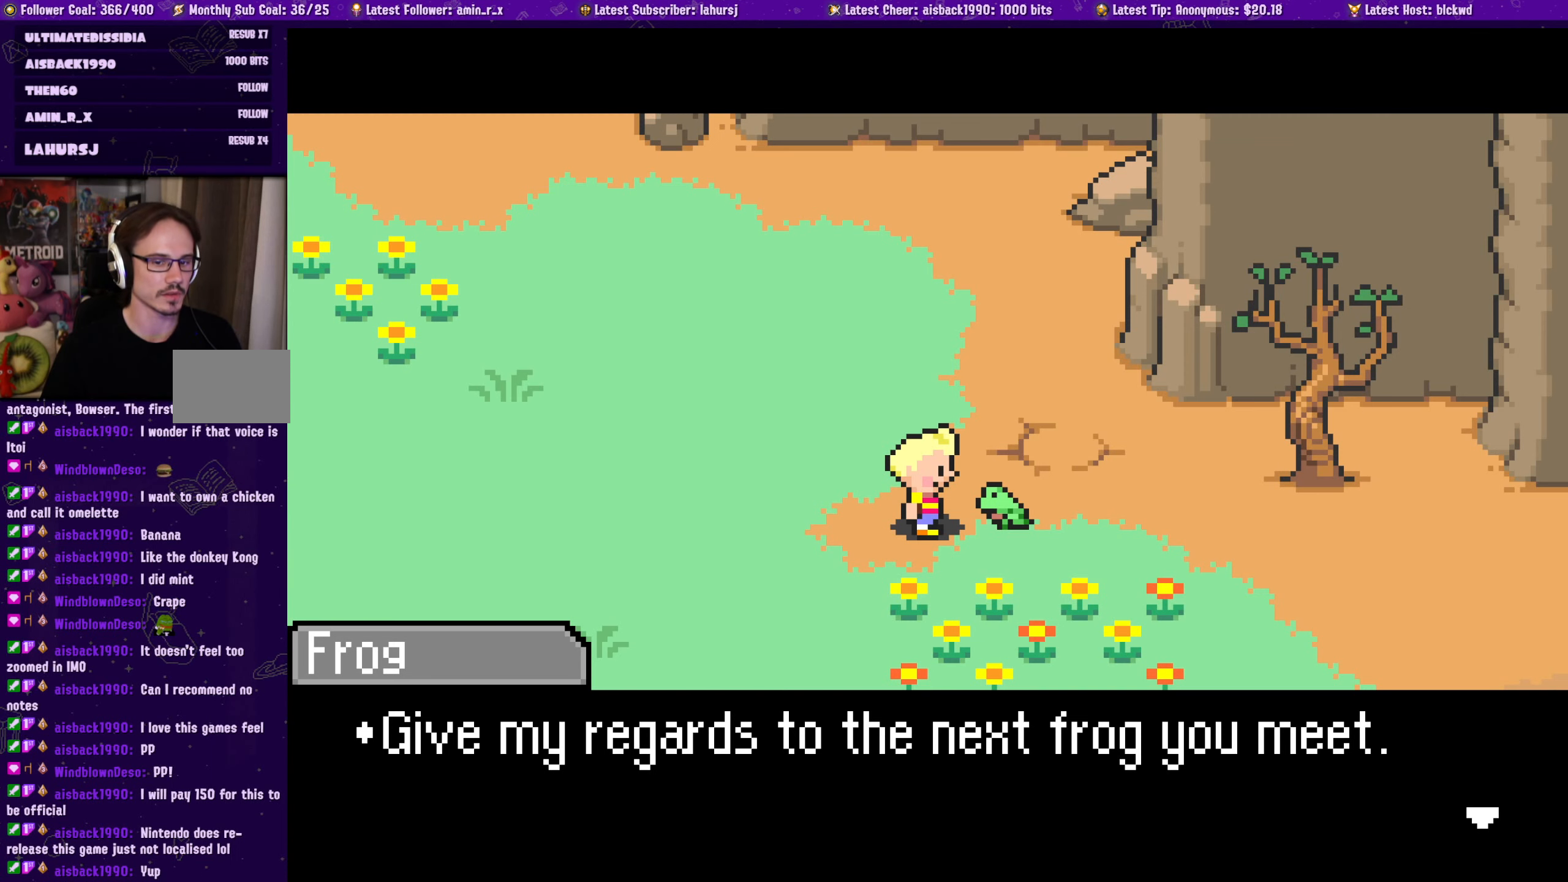
{"buttons": [], "left_stick": "center", "events": [[117, "CROSS", "down"], [284, "CROSS", "up"]]}
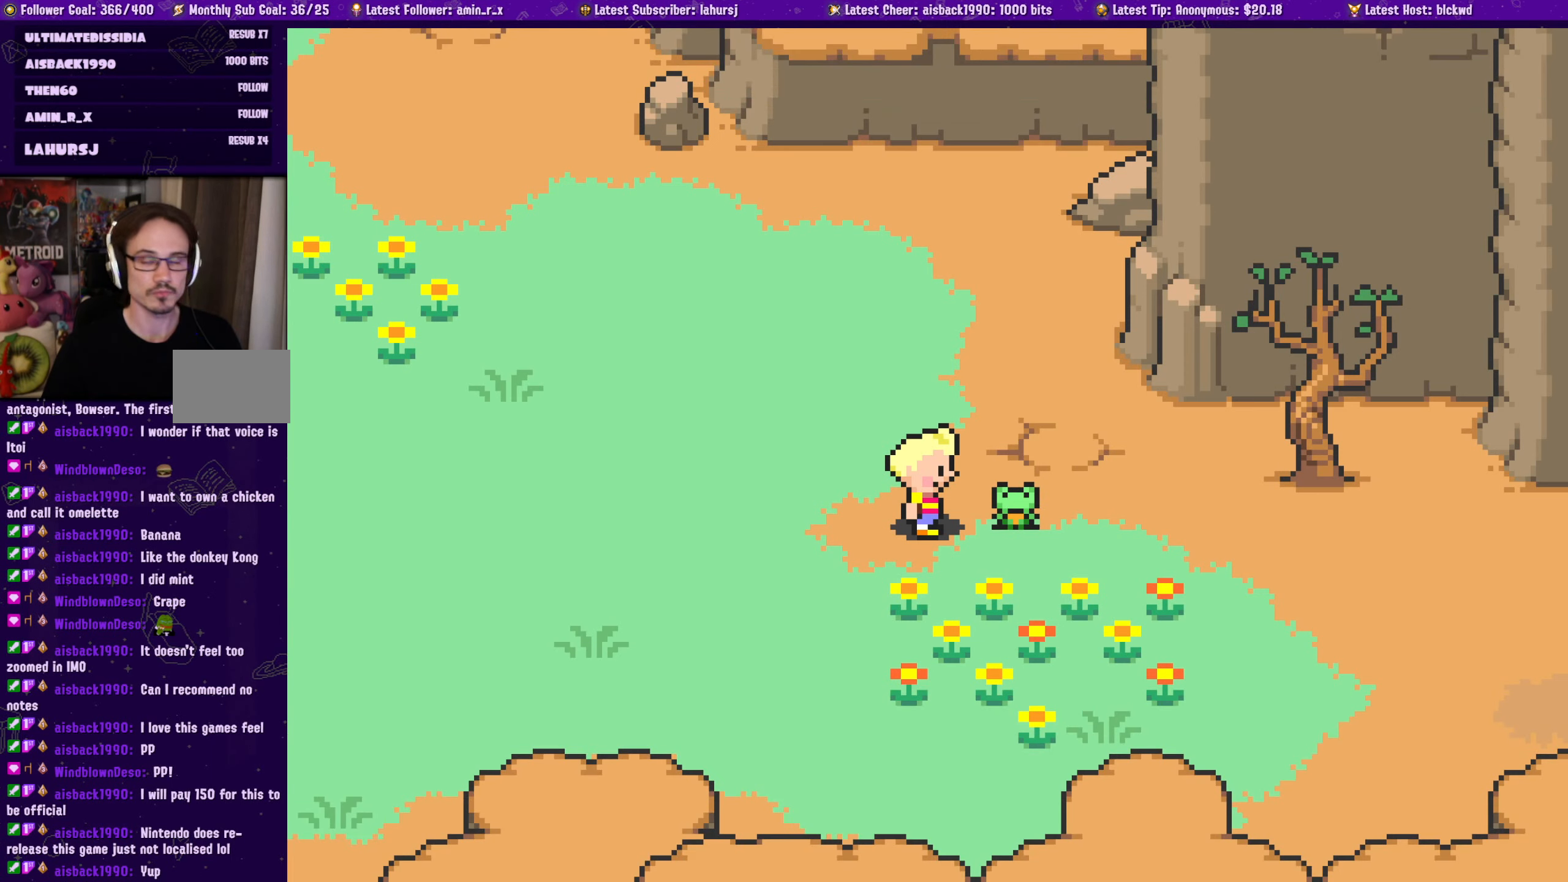
{"buttons": [], "left_stick": "center", "events": []}
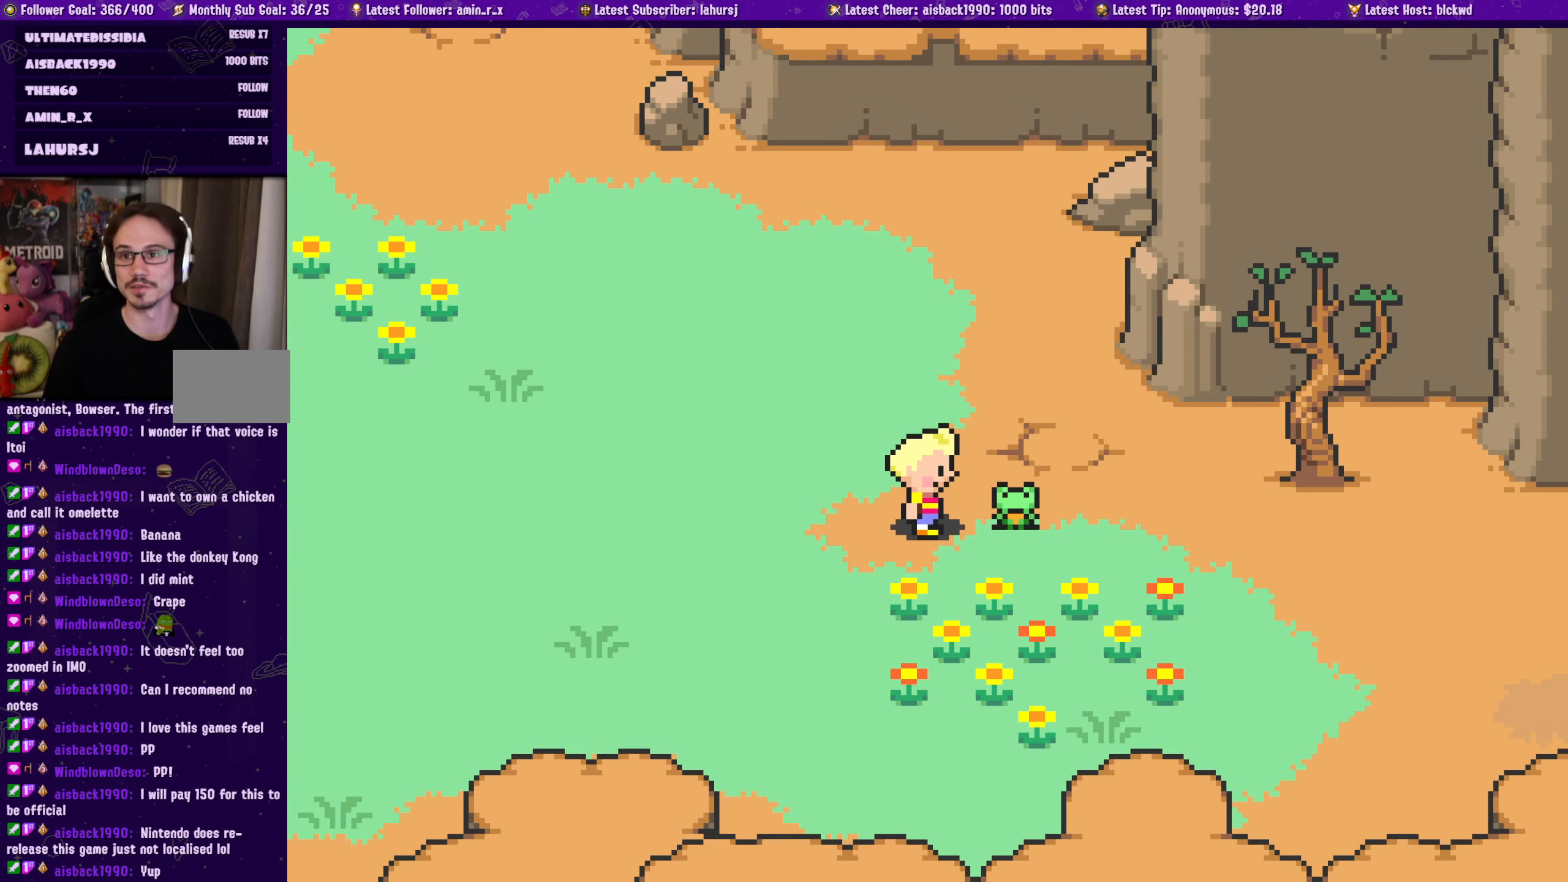
{"buttons": ["DPAD_RIGHT"], "left_stick": "center", "events": [[67, "DPAD_UP", "down"], [334, "DPAD_RIGHT", "down"], [350, "DPAD_UP", "up"]]}
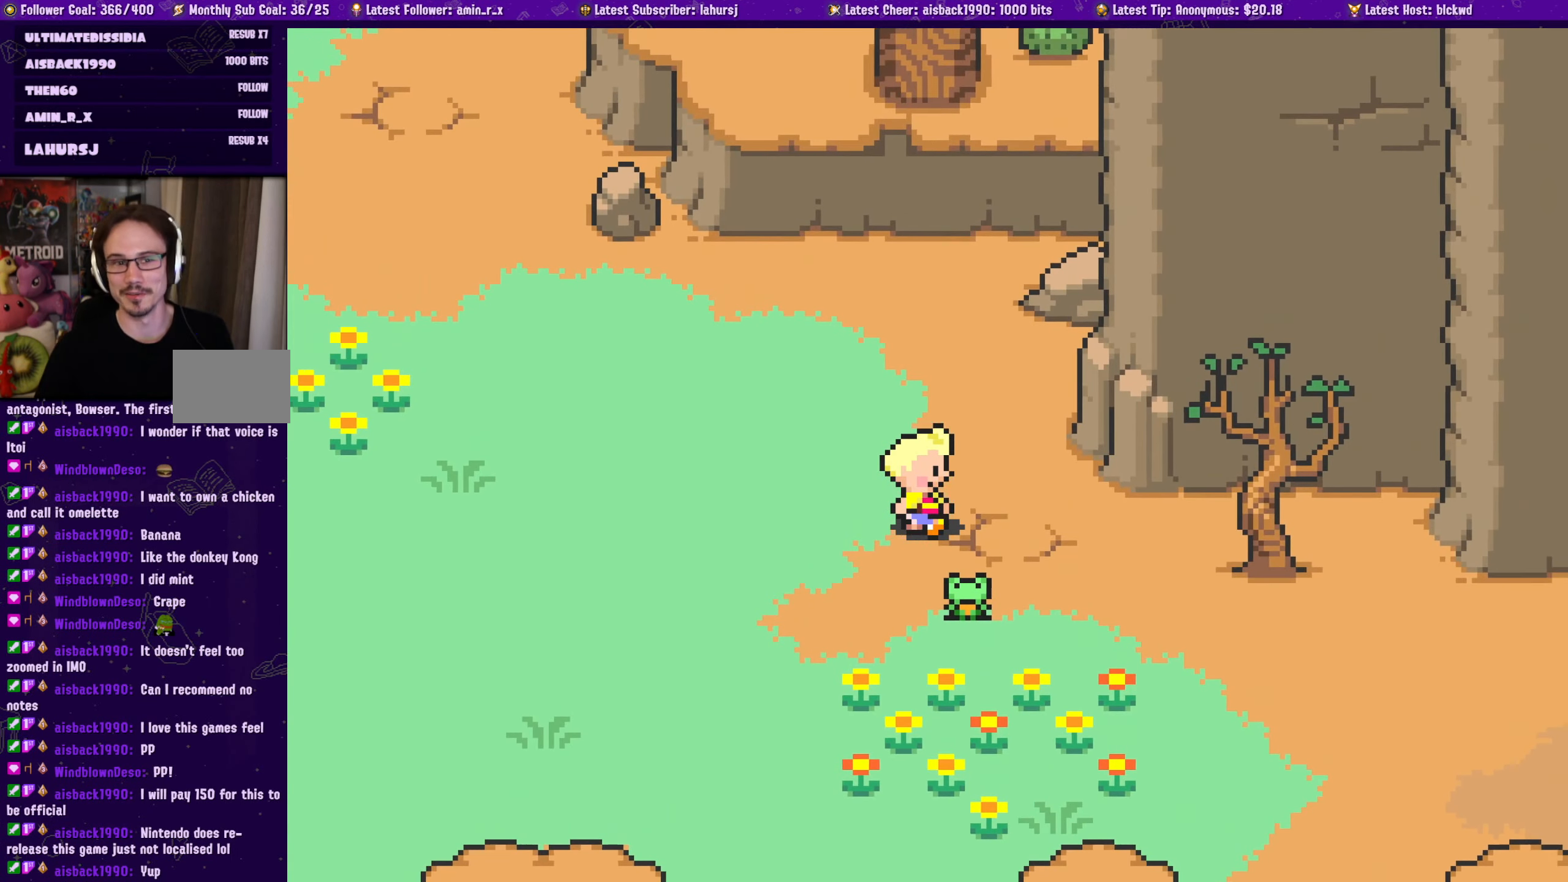
{"buttons": ["DPAD_DOWN", "DPAD_RIGHT"], "left_stick": "center", "events": [[17, "DPAD_RIGHT", "up"], [234, "DPAD_RIGHT", "down"], [467, "DPAD_DOWN", "down"]]}
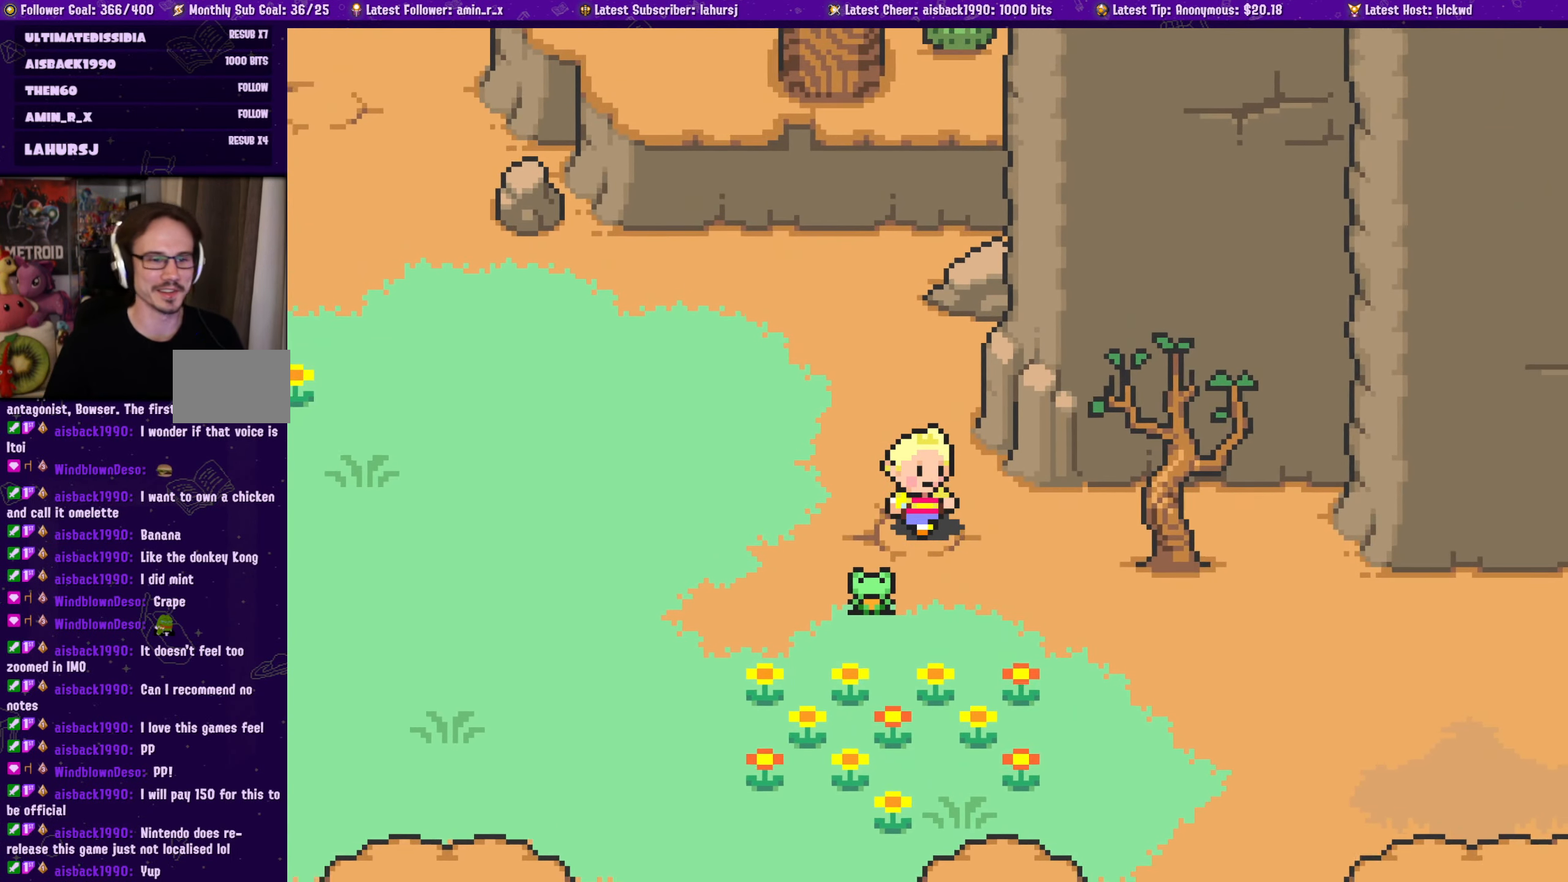
{"buttons": ["DPAD_RIGHT"], "left_stick": "center", "events": [[184, "DPAD_DOWN", "up"], [200, "DPAD_RIGHT", "up"], [300, "DPAD_DOWN", "down"], [400, "DPAD_RIGHT", "down"], [484, "DPAD_DOWN", "up"]]}
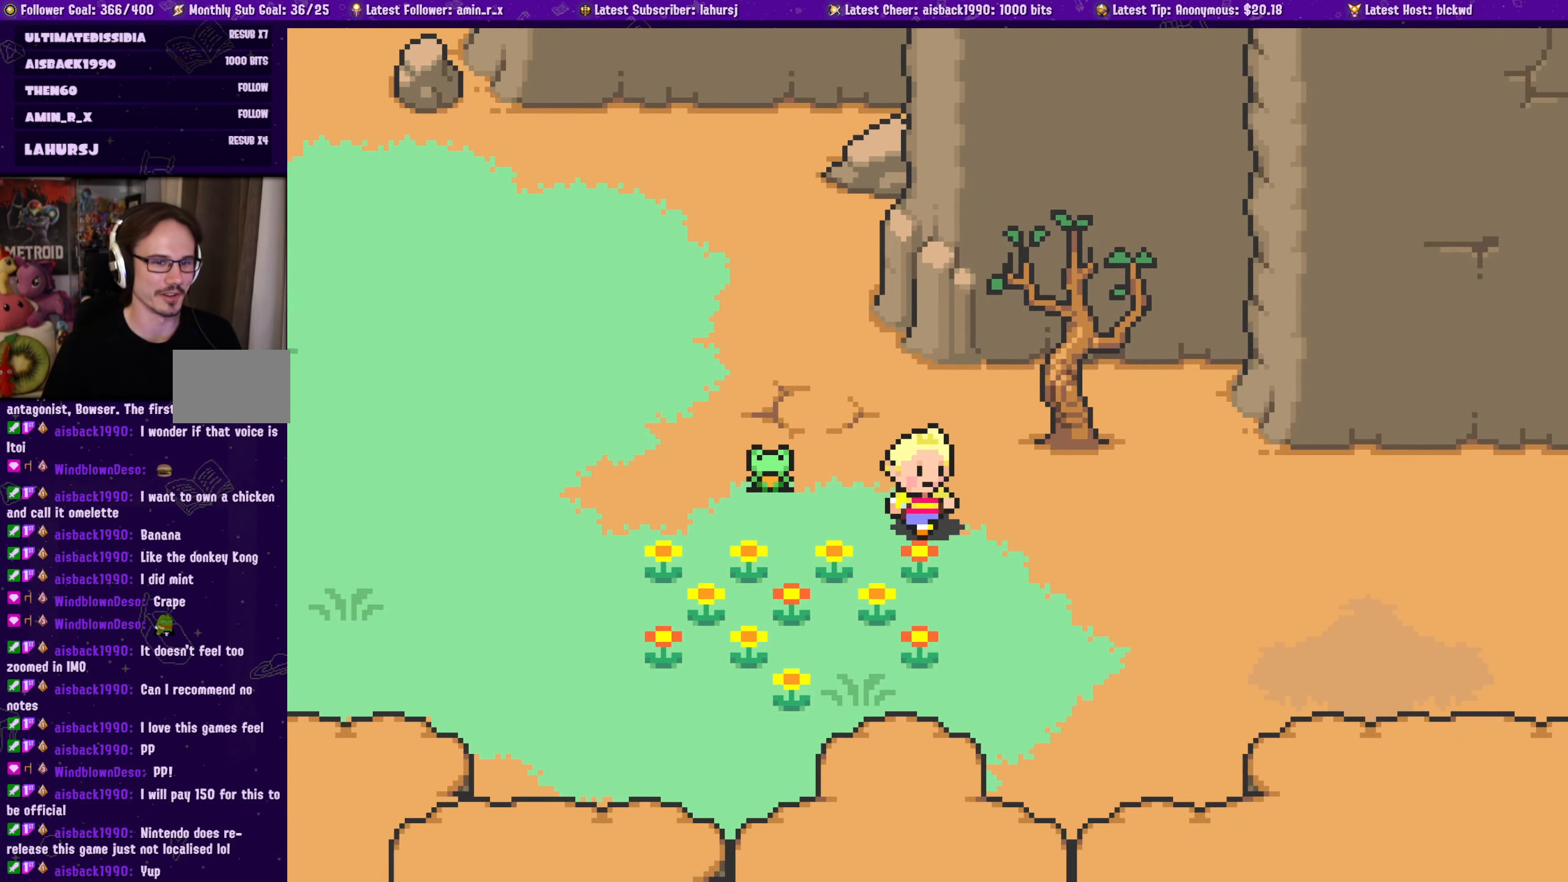
{"buttons": ["DPAD_UP"], "left_stick": "center", "events": [[417, "DPAD_UP", "down"], [467, "DPAD_RIGHT", "up"]]}
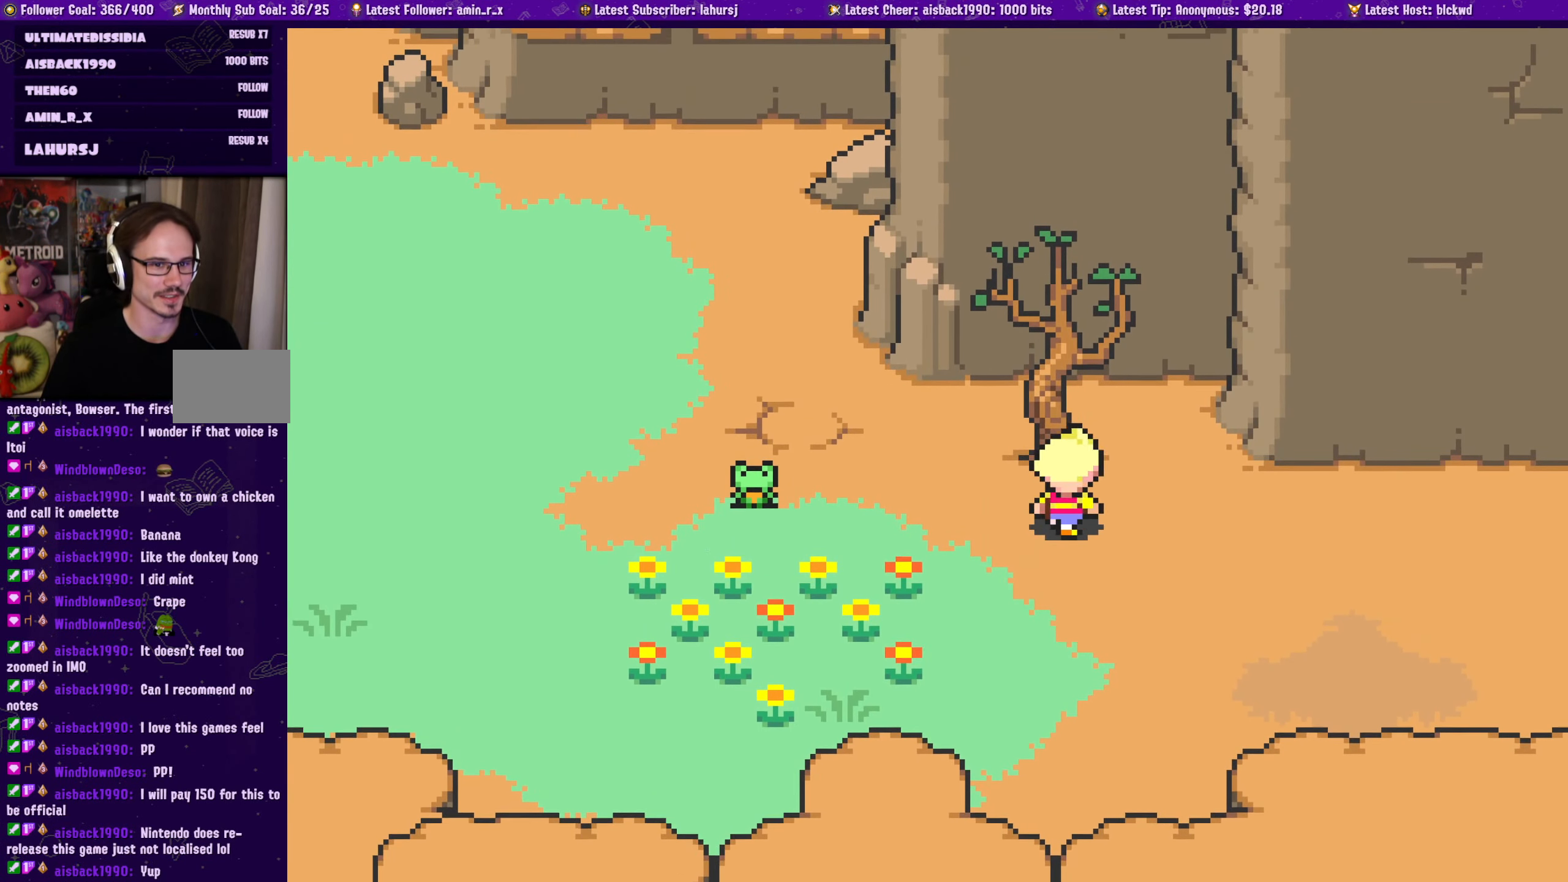
{"buttons": [], "left_stick": "center", "events": [[250, "CROSS", "down"], [384, "DPAD_UP", "up"], [417, "CROSS", "up"]]}
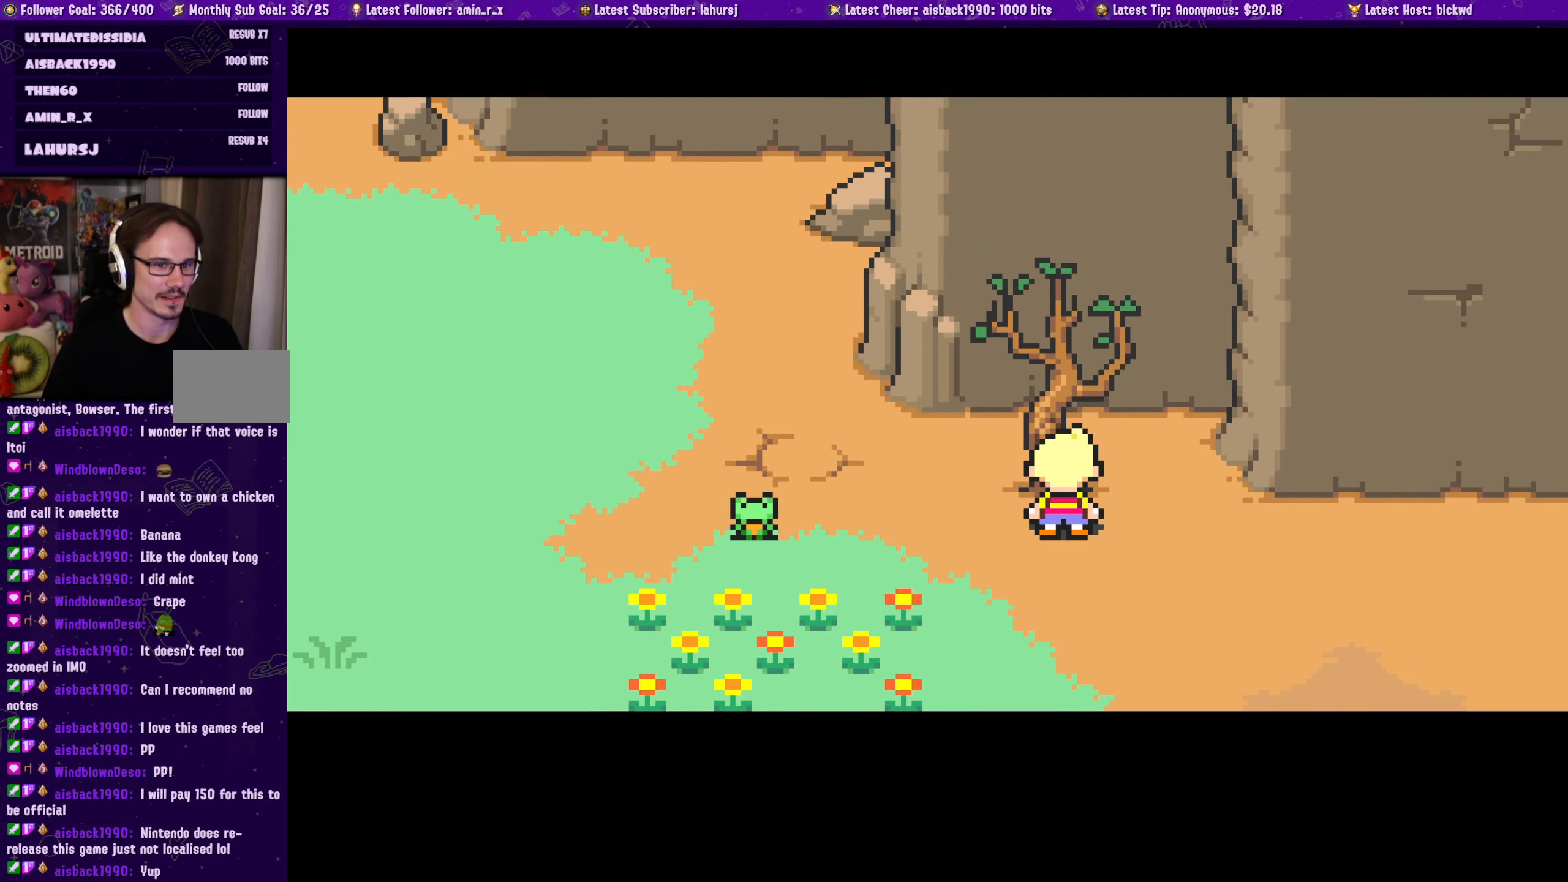
{"buttons": ["CROSS"], "left_stick": "center", "events": [[484, "CROSS", "down"]]}
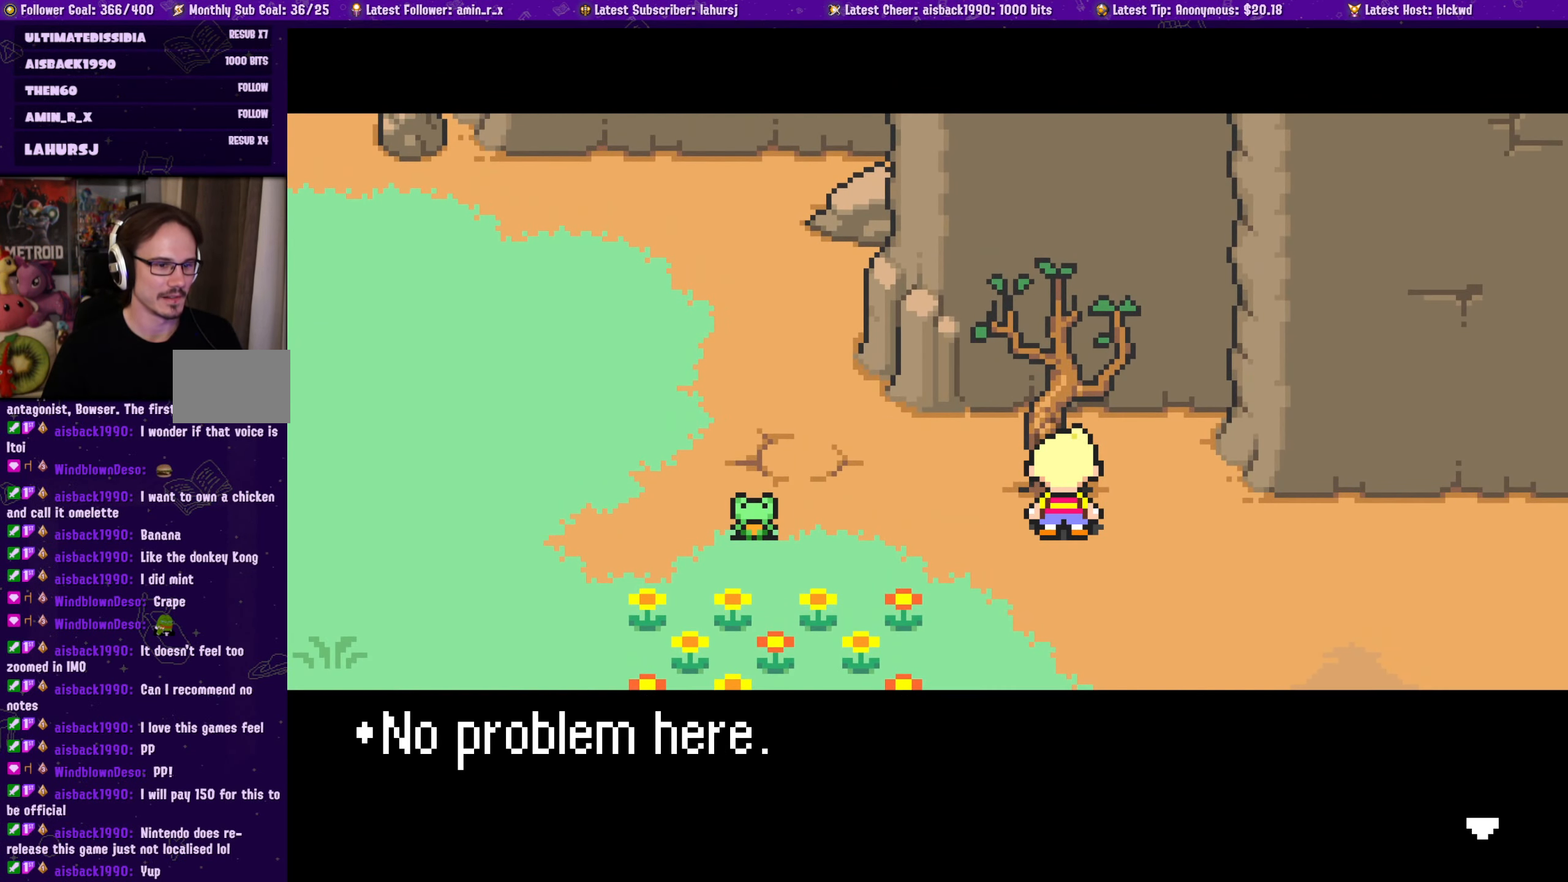
{"buttons": ["DPAD_DOWN", "DPAD_LEFT"], "left_stick": "center", "events": [[100, "DPAD_DOWN", "down"], [117, "CROSS", "up"], [200, "DPAD_LEFT", "down"]]}
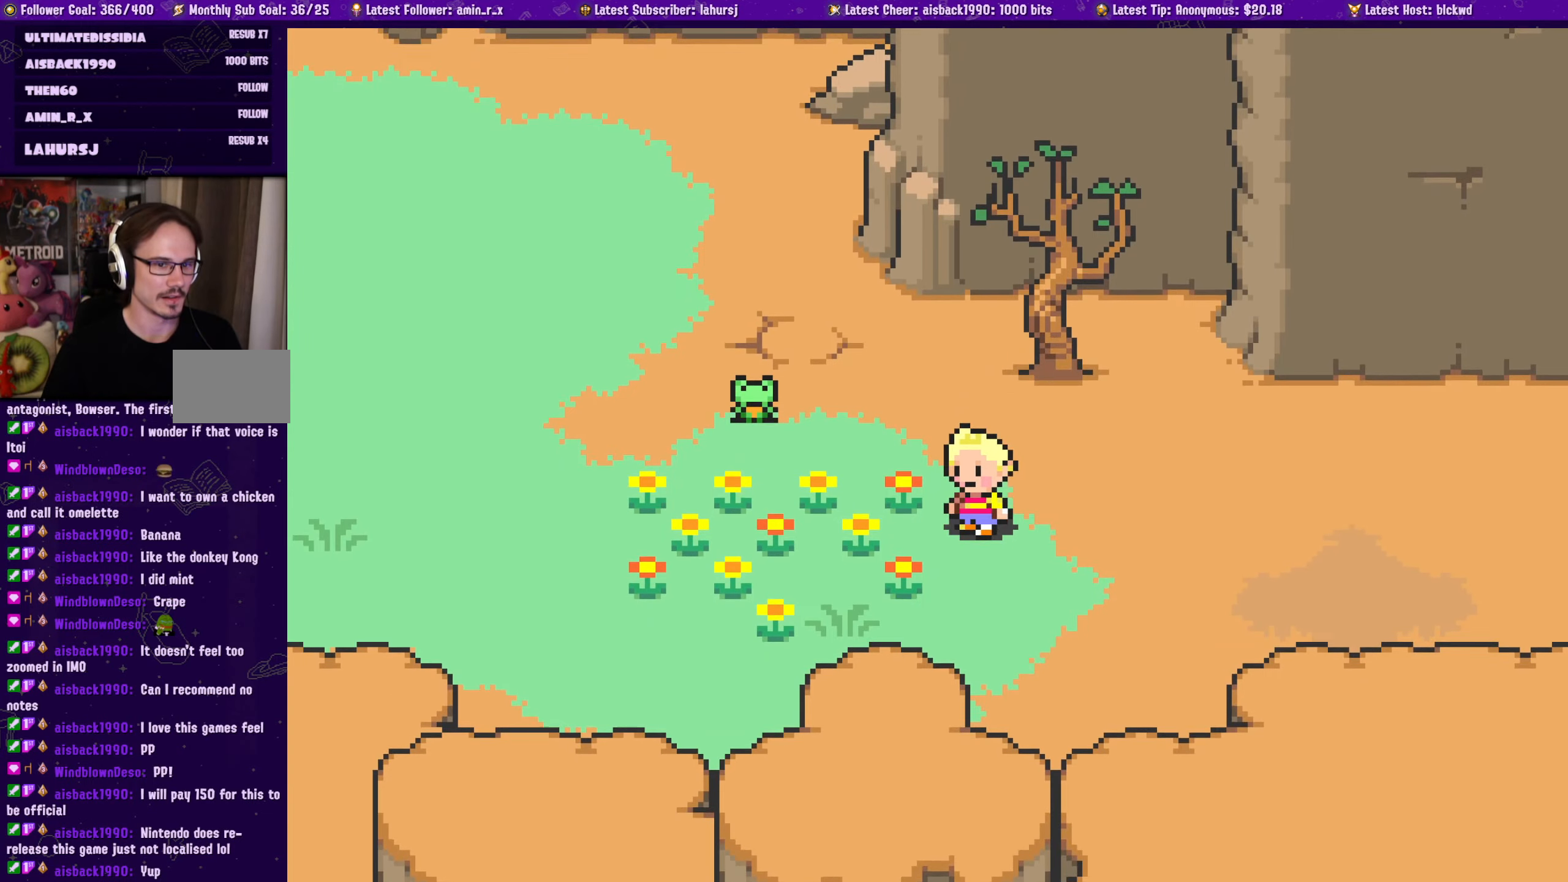
{"buttons": ["DPAD_LEFT"], "left_stick": "center", "events": [[150, "DPAD_LEFT", "up"], [200, "DPAD_DOWN", "up"], [450, "DPAD_LEFT", "down"]]}
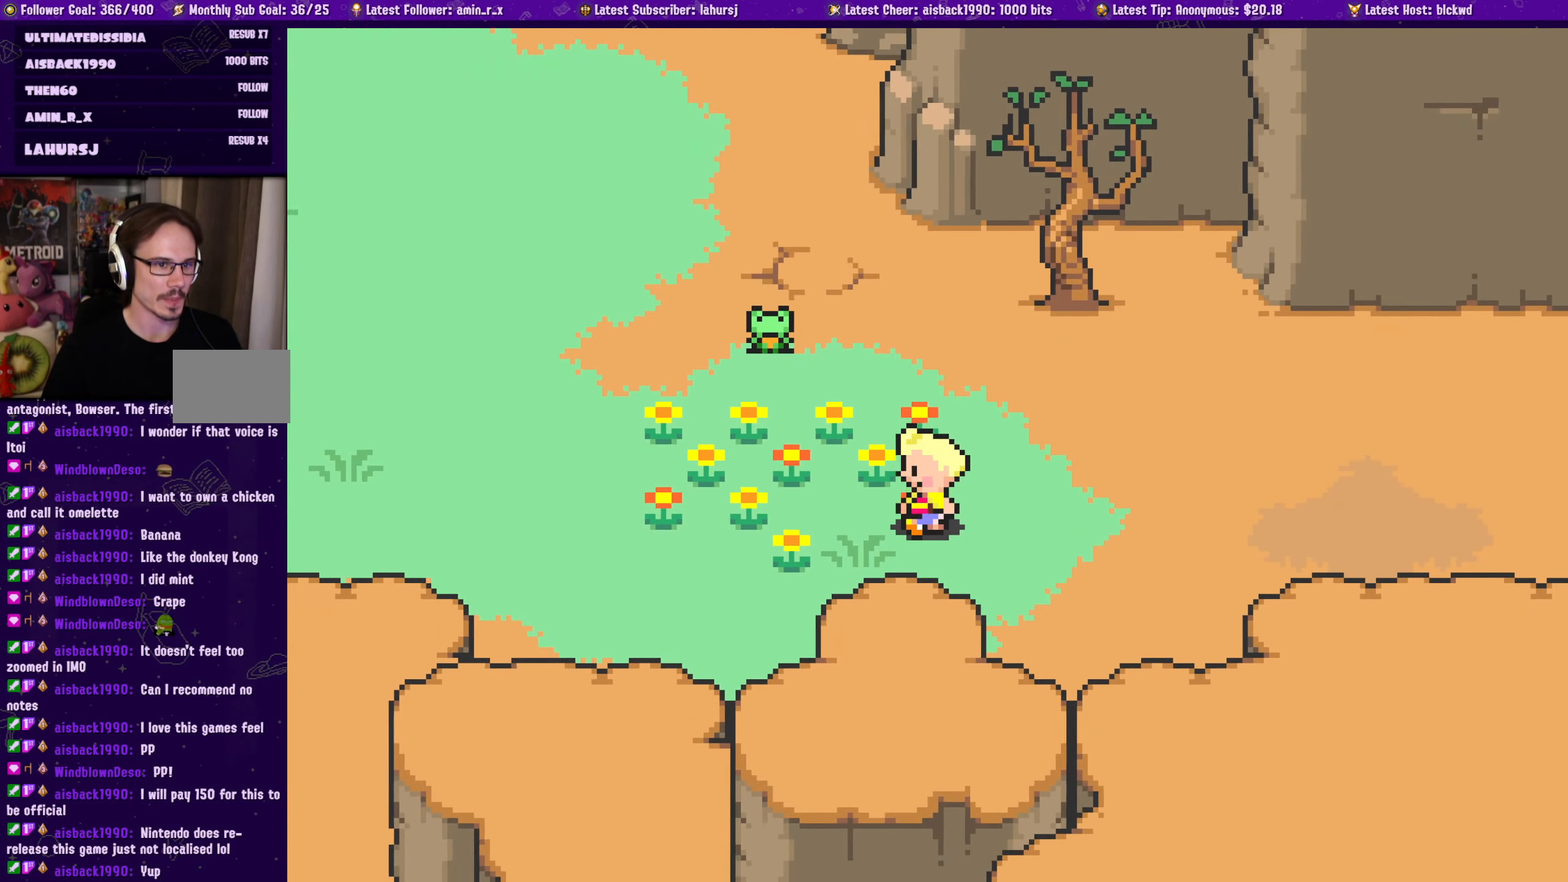
{"buttons": ["DPAD_LEFT"], "left_stick": "center", "events": [[150, "DPAD_UP", "down"], [466, "DPAD_UP", "up"]]}
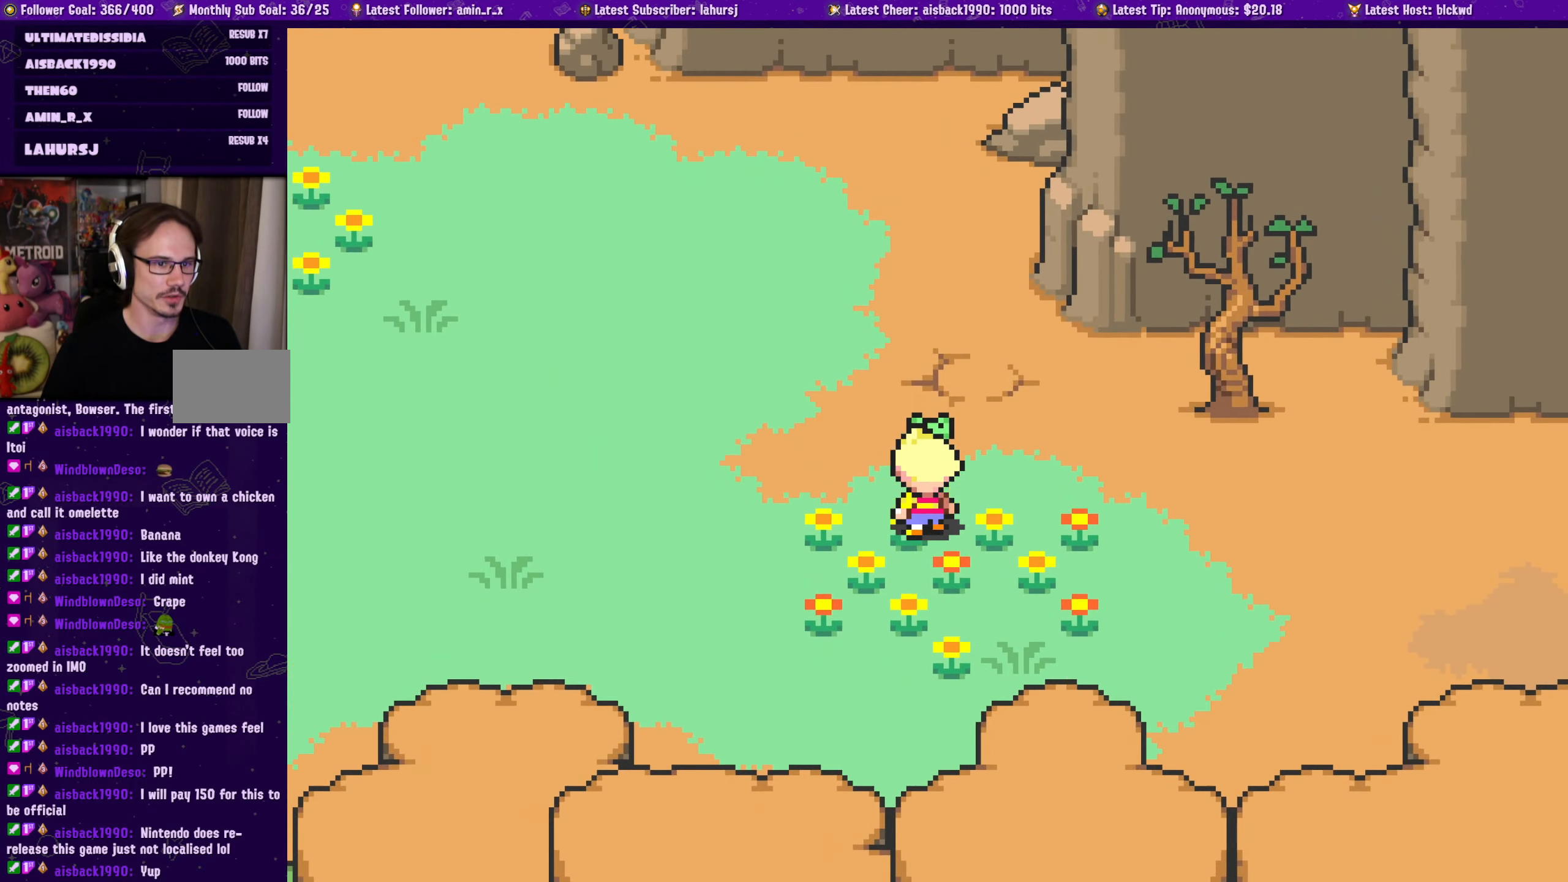
{"buttons": ["DPAD_UP", "DPAD_LEFT"], "left_stick": "center", "events": [[116, "DPAD_UP", "down"]]}
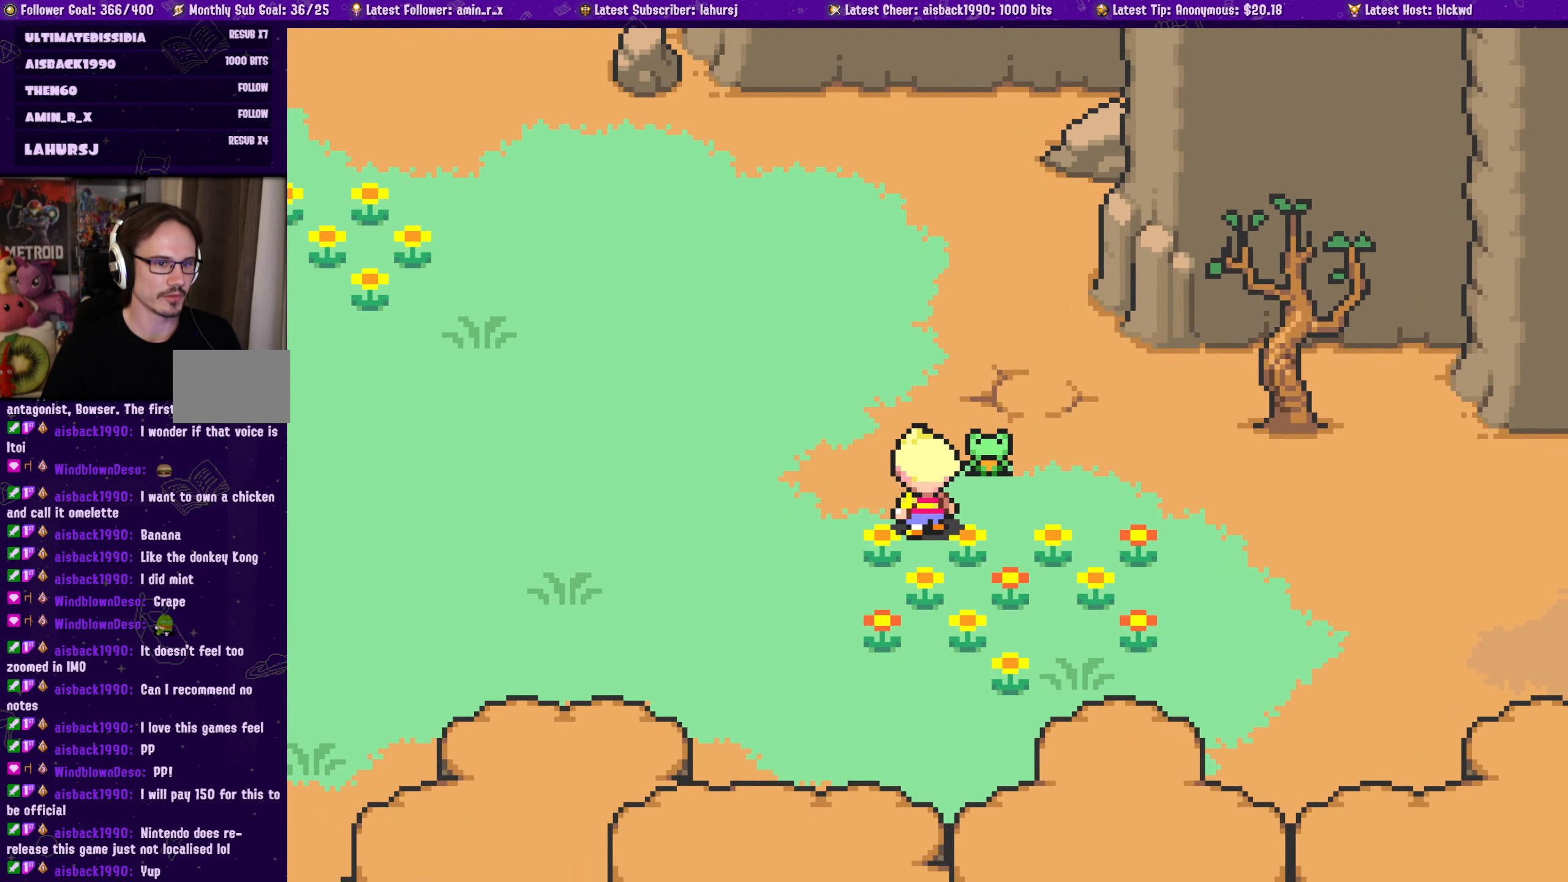
{"buttons": ["DPAD_UP", "DPAD_LEFT"], "left_stick": "center", "events": [[16, "DPAD_LEFT", "up"], [33, "DPAD_LEFT", "down"], [66, "DPAD_UP", "up"], [266, "DPAD_UP", "down"], [333, "DPAD_LEFT", "up"], [383, "DPAD_LEFT", "down"]]}
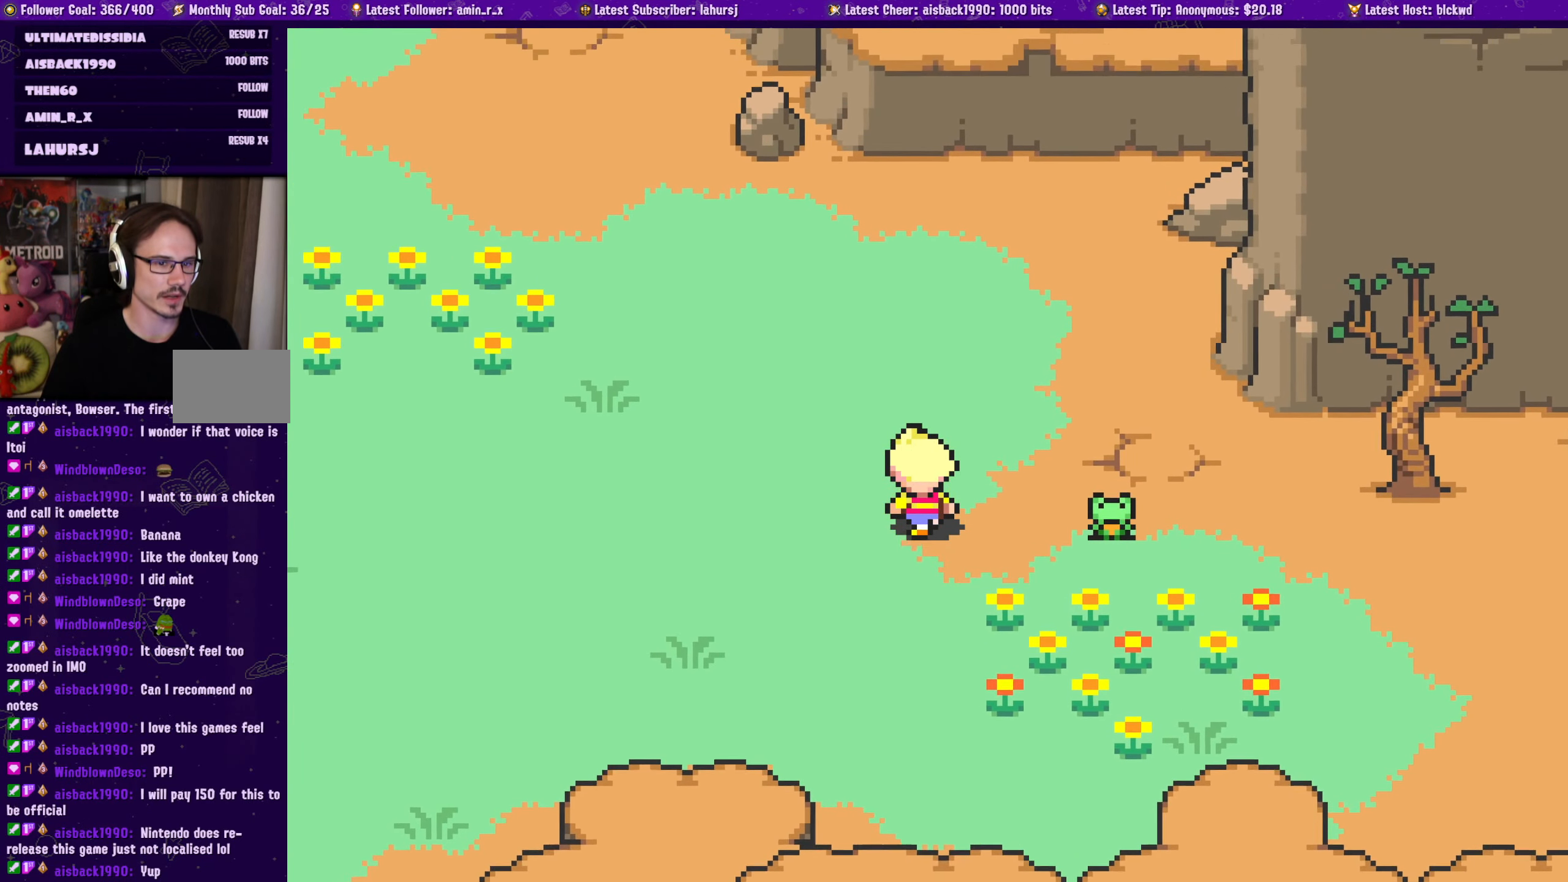
{"buttons": ["DPAD_UP"], "left_stick": "center", "events": [[350, "DPAD_LEFT", "up"], [400, "DPAD_UP", "up"], [500, "DPAD_UP", "down"]]}